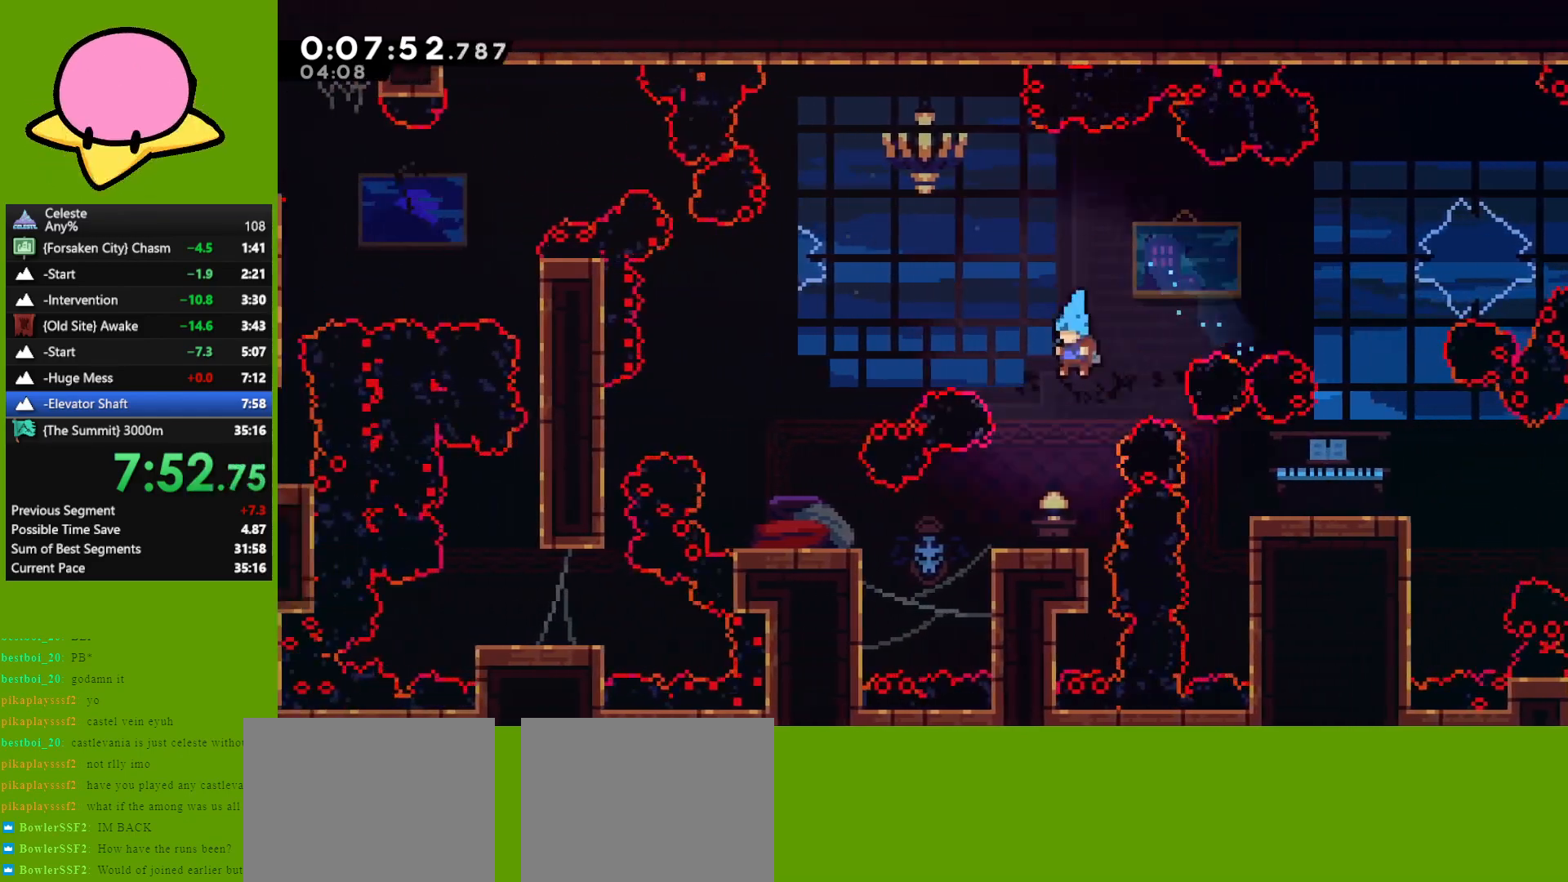
Gameplay with keyboard; each line is a JSON object with the keys held at the frame after it. "events" lists presses ("down") and releases ("up") of "dash", "demo", "down", "grab", "jump", "left", "right" and "up" between this image and that frame as [ms after this image, input, new state], when the widget could be followed in between. No other keys are recorded. Mouse input is not recorded. Key names are as the overlay labels them; some are game actions (e.g. jump) rather than physical keys. Not read: other_keys.
{"keys": [], "events": [[117, "left", "down"], [150, "down", "up"], [250, "dash", "down"], [350, "dash", "up"], [483, "left", "up"]]}
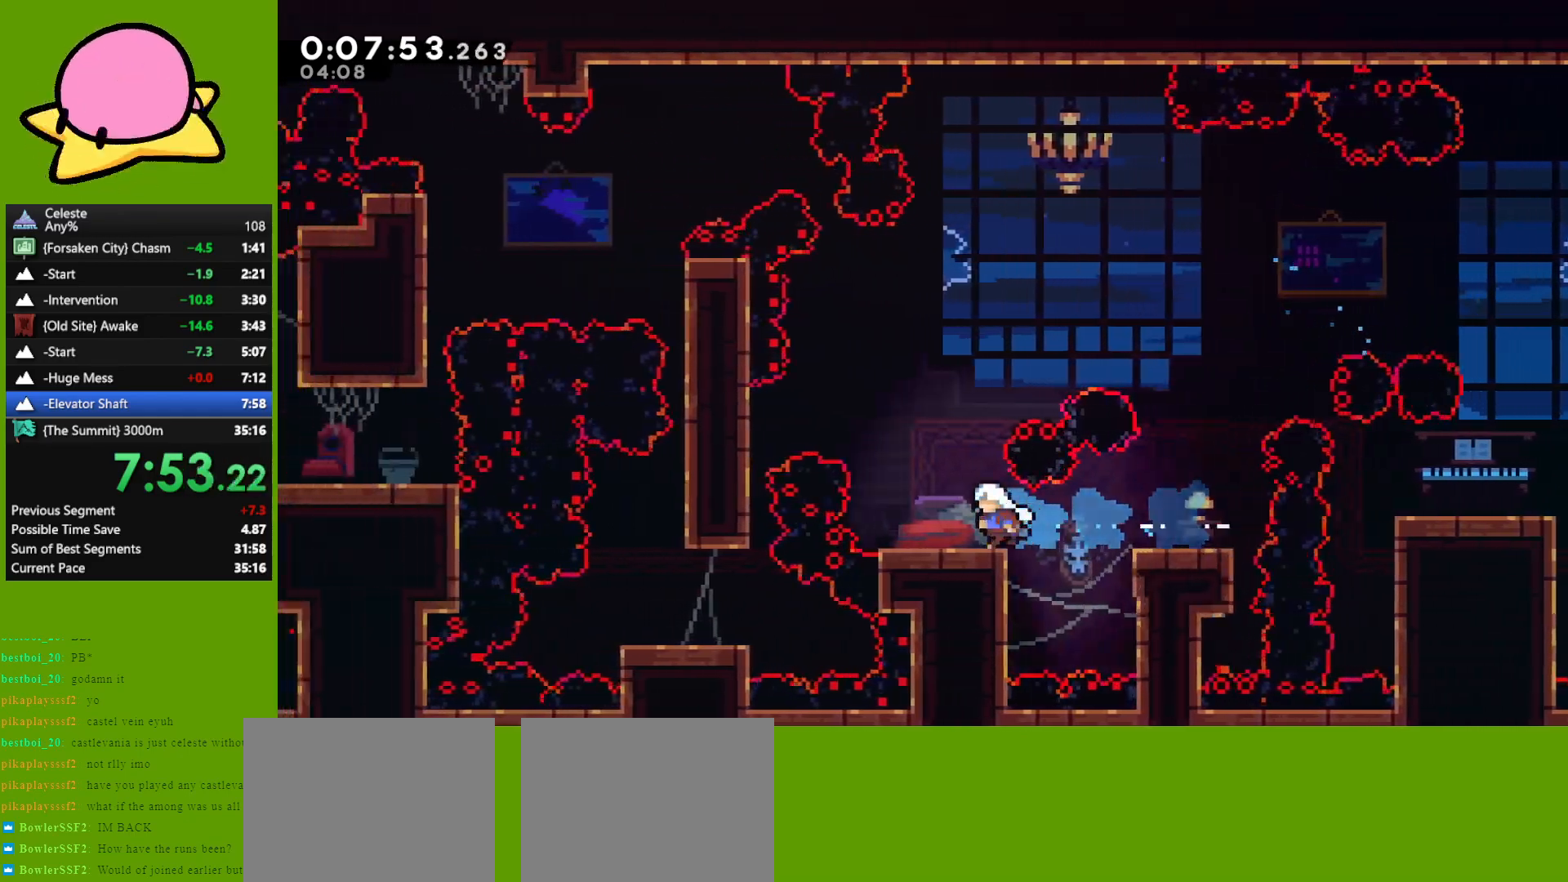
{"keys": ["left"], "events": [[183, "jump", "down"], [283, "left", "down"], [417, "dash", "down"], [467, "jump", "up"], [500, "dash", "up"]]}
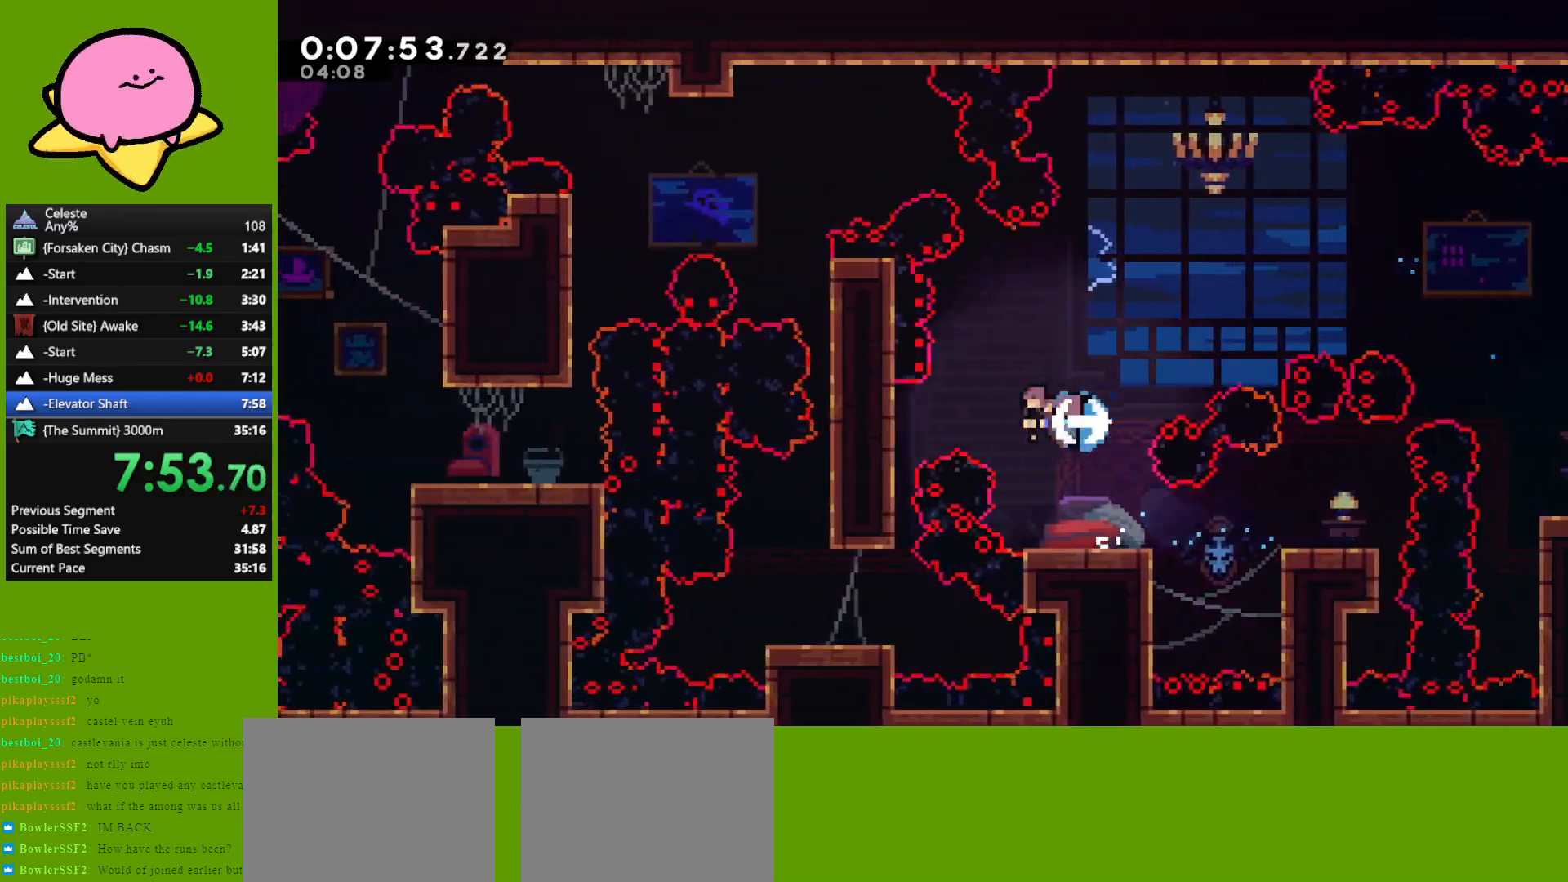
{"keys": ["left"], "events": [[50, "left", "up"], [433, "left", "down"]]}
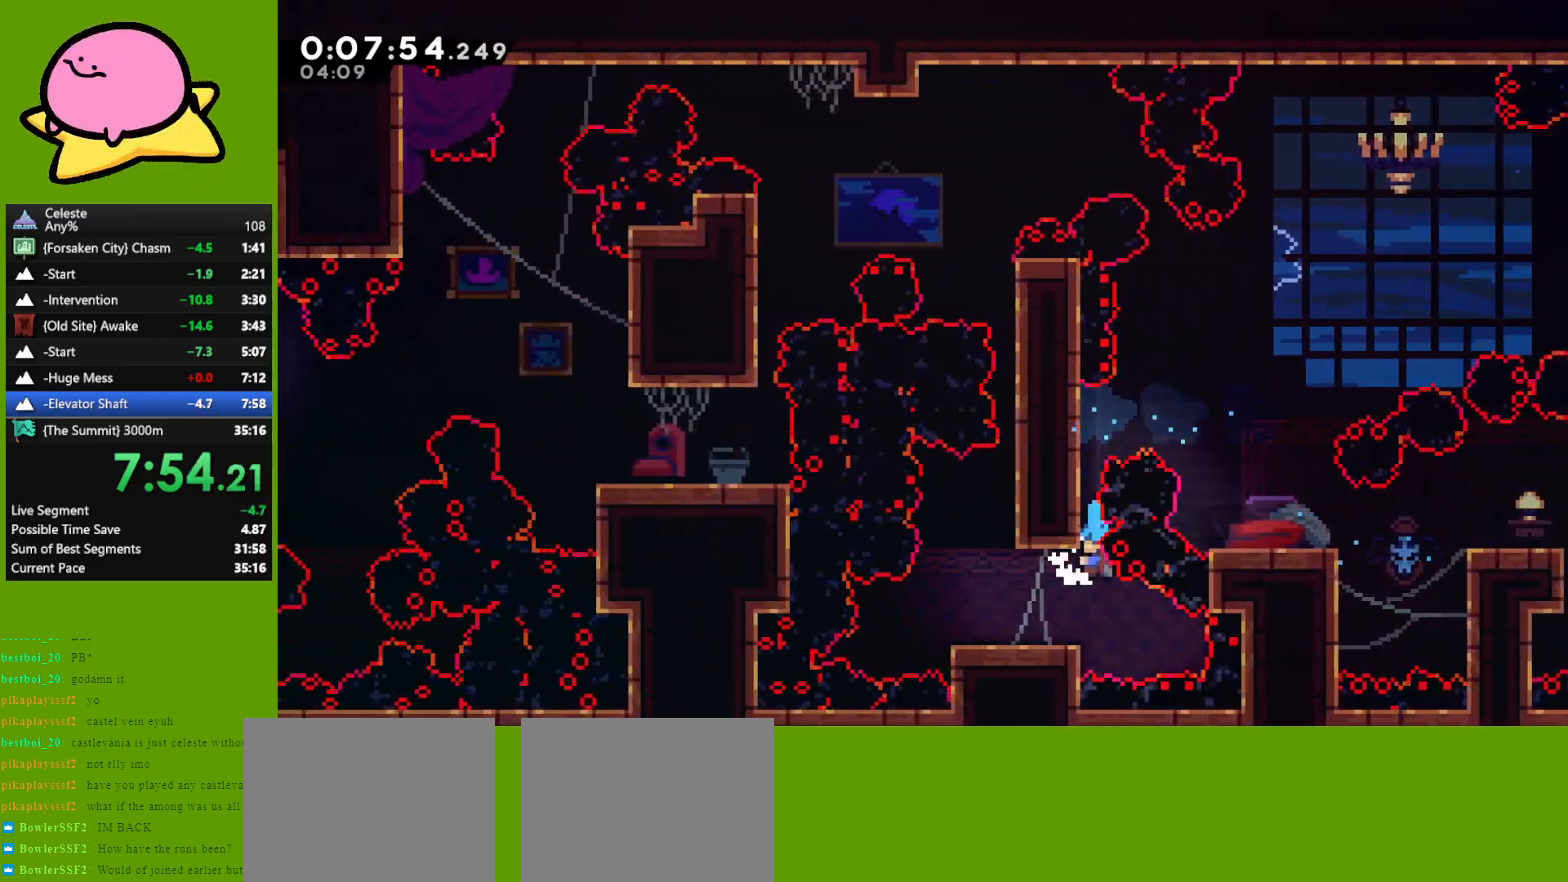
{"keys": ["jump"], "events": [[250, "left", "up"], [400, "jump", "down"]]}
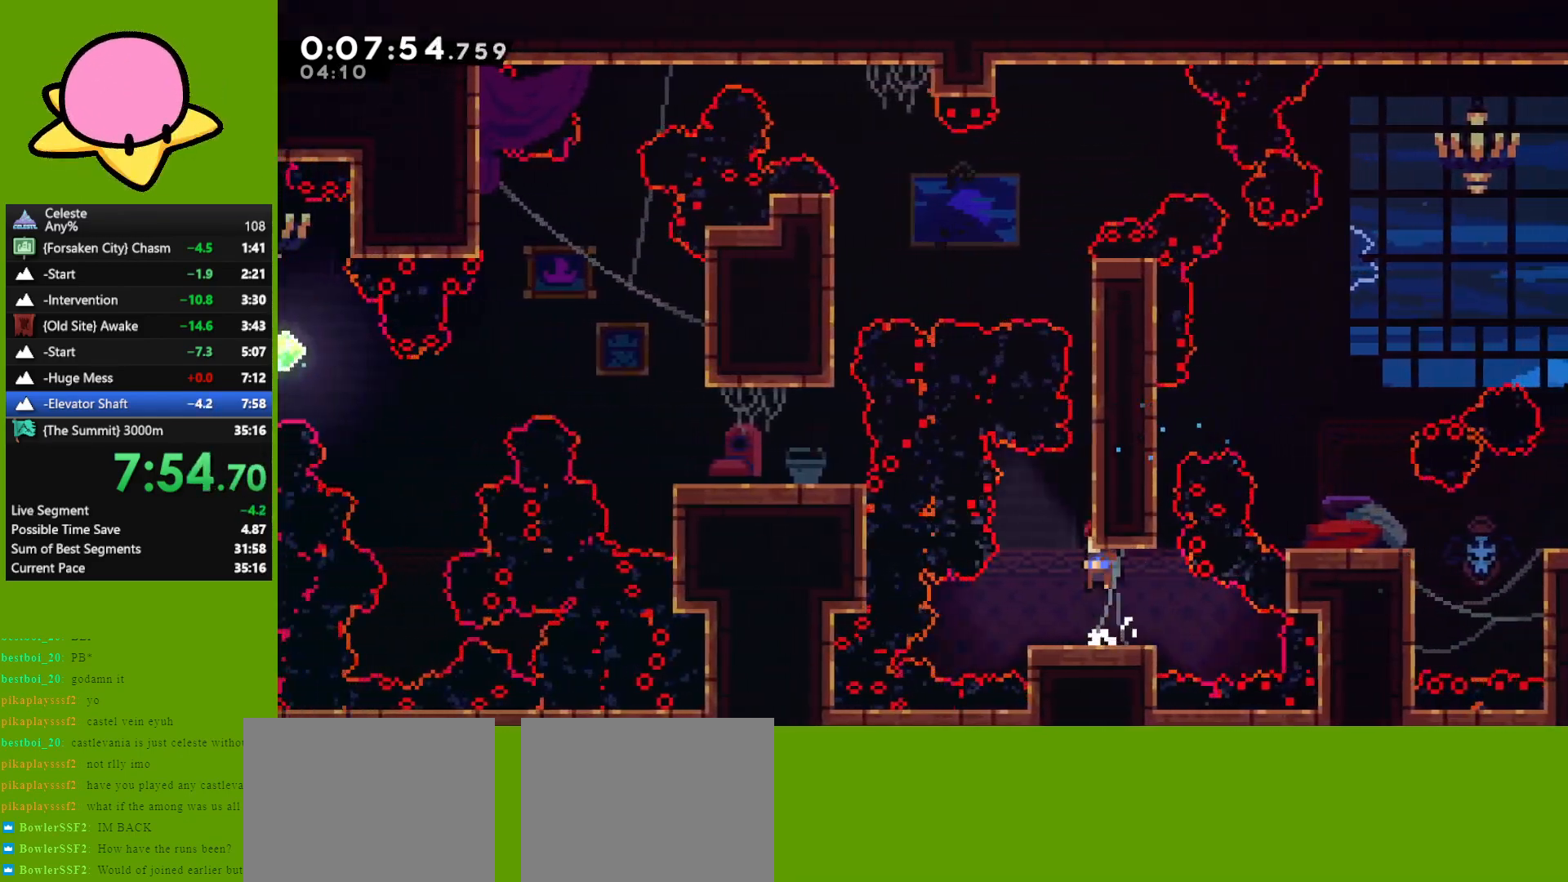
{"keys": ["grab", "jump", "right", "up"], "events": [[83, "left", "down"], [133, "jump", "up"], [217, "left", "up"], [317, "jump", "down"], [417, "grab", "down"], [417, "right", "down"], [417, "up", "down"]]}
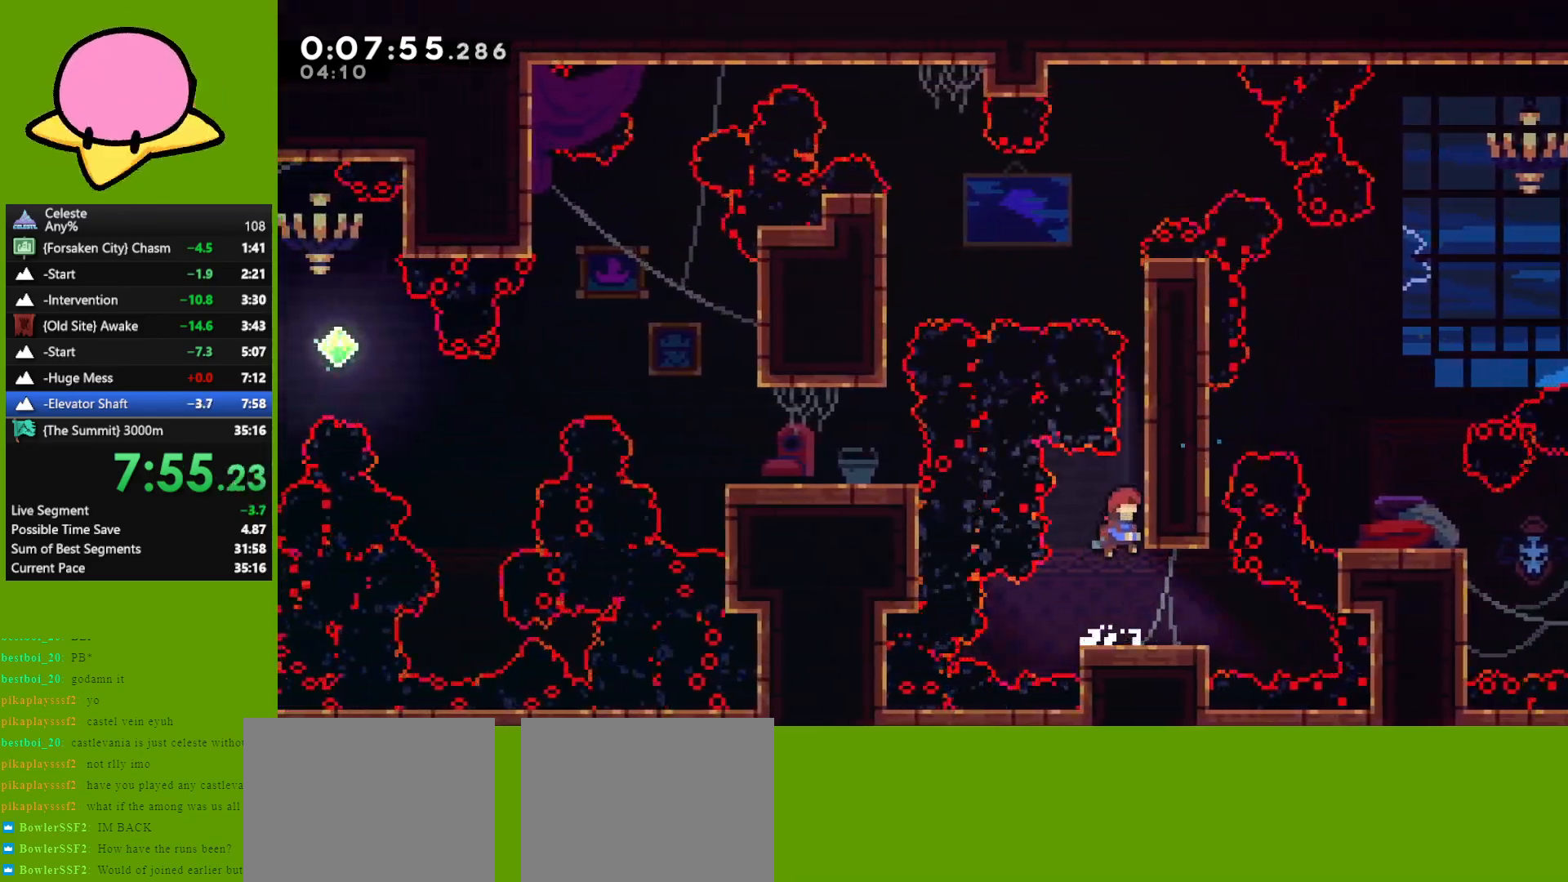
{"keys": ["grab", "jump", "up"], "events": [[50, "jump", "up"], [100, "jump", "down"], [150, "right", "up"], [250, "jump", "up"], [300, "jump", "down"], [433, "jump", "up"], [467, "jump", "down"]]}
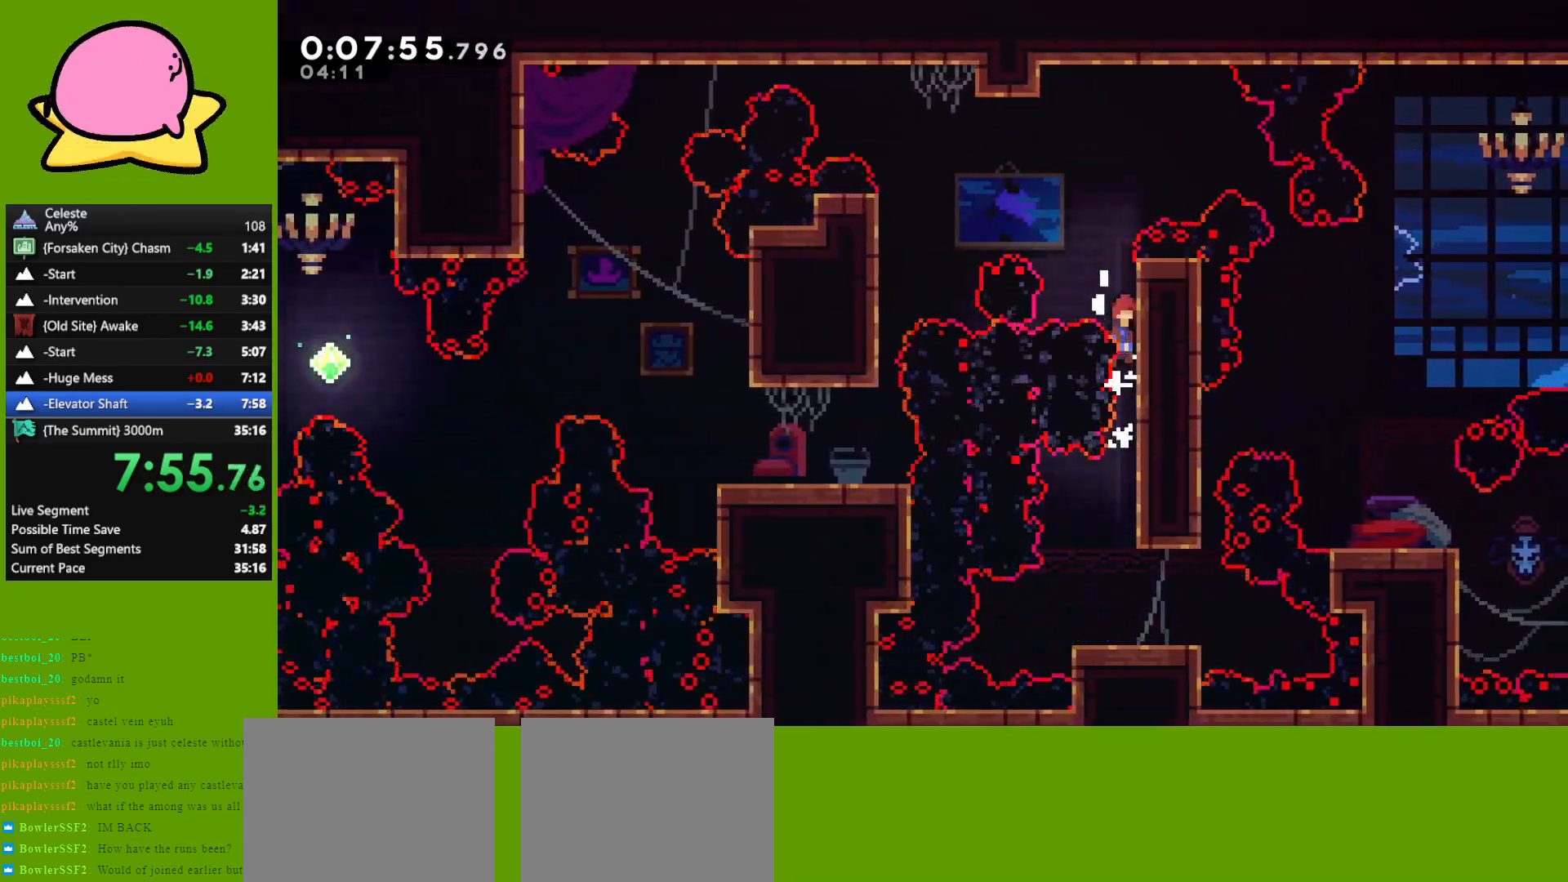
{"keys": ["grab", "jump"], "events": [[167, "jump", "up"], [217, "up", "up"], [483, "jump", "down"]]}
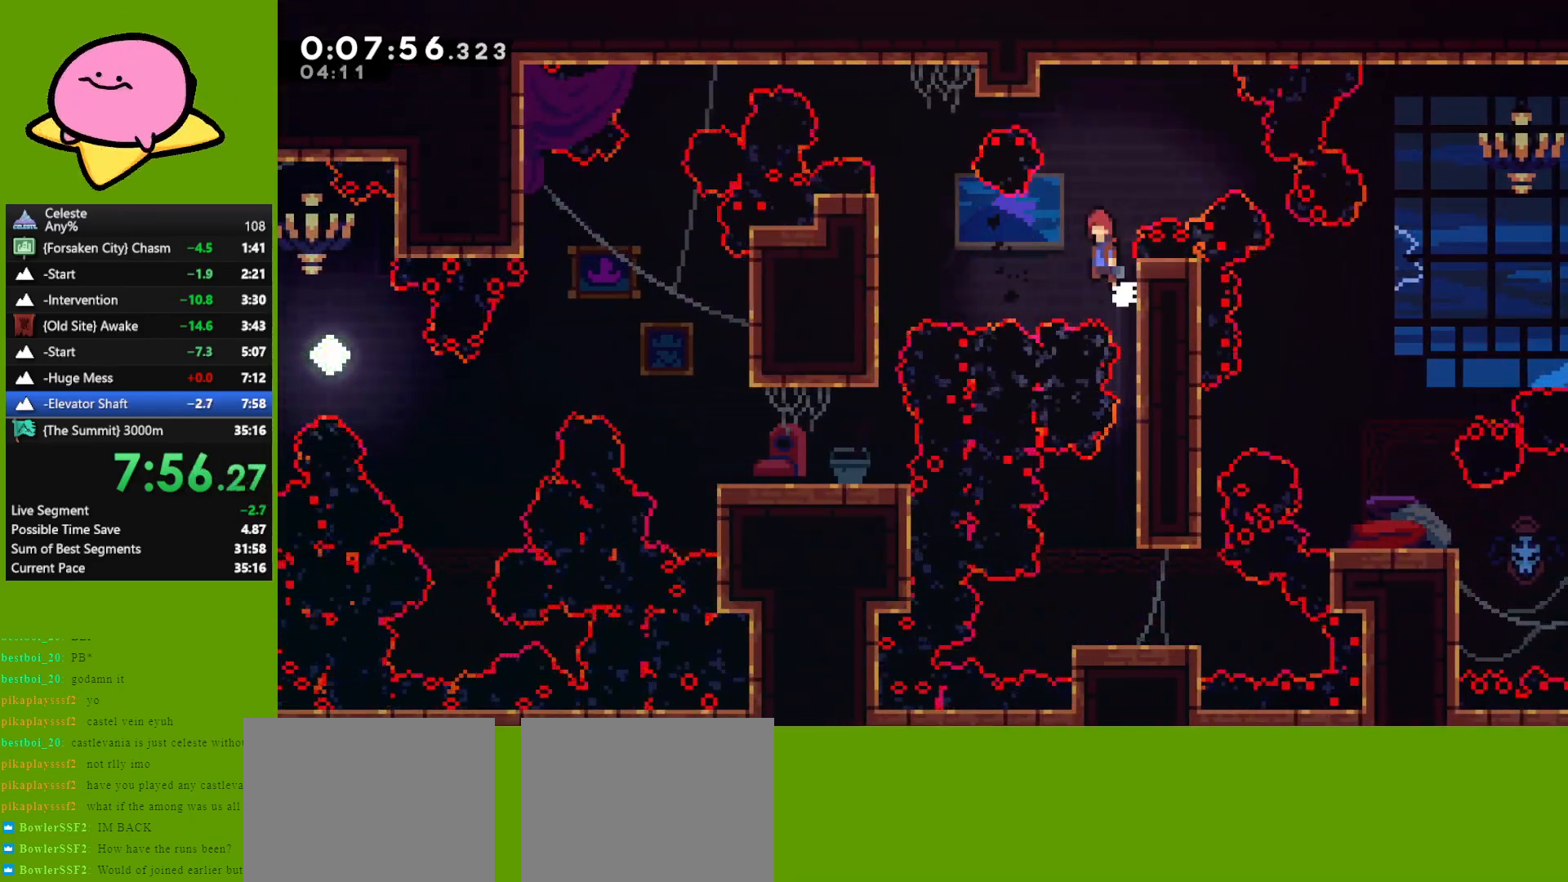
{"keys": ["down"], "events": [[33, "left", "down"], [83, "dash", "down"], [83, "grab", "up"], [133, "jump", "up"], [233, "dash", "up"], [267, "down", "down"], [267, "left", "up"]]}
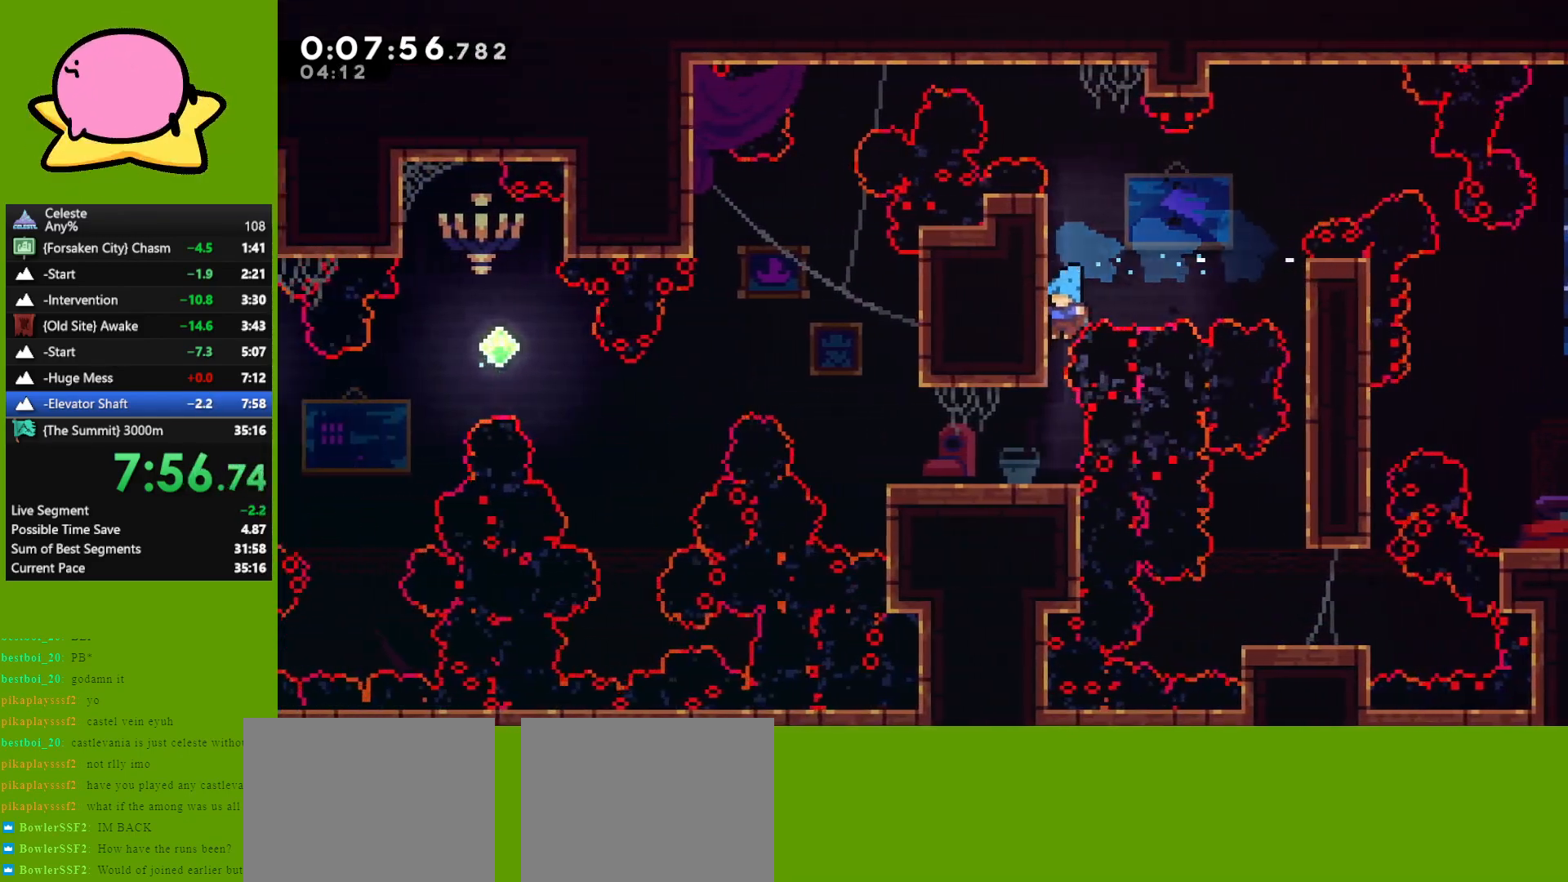
{"keys": ["left"], "events": [[100, "left", "down"], [150, "down", "up"]]}
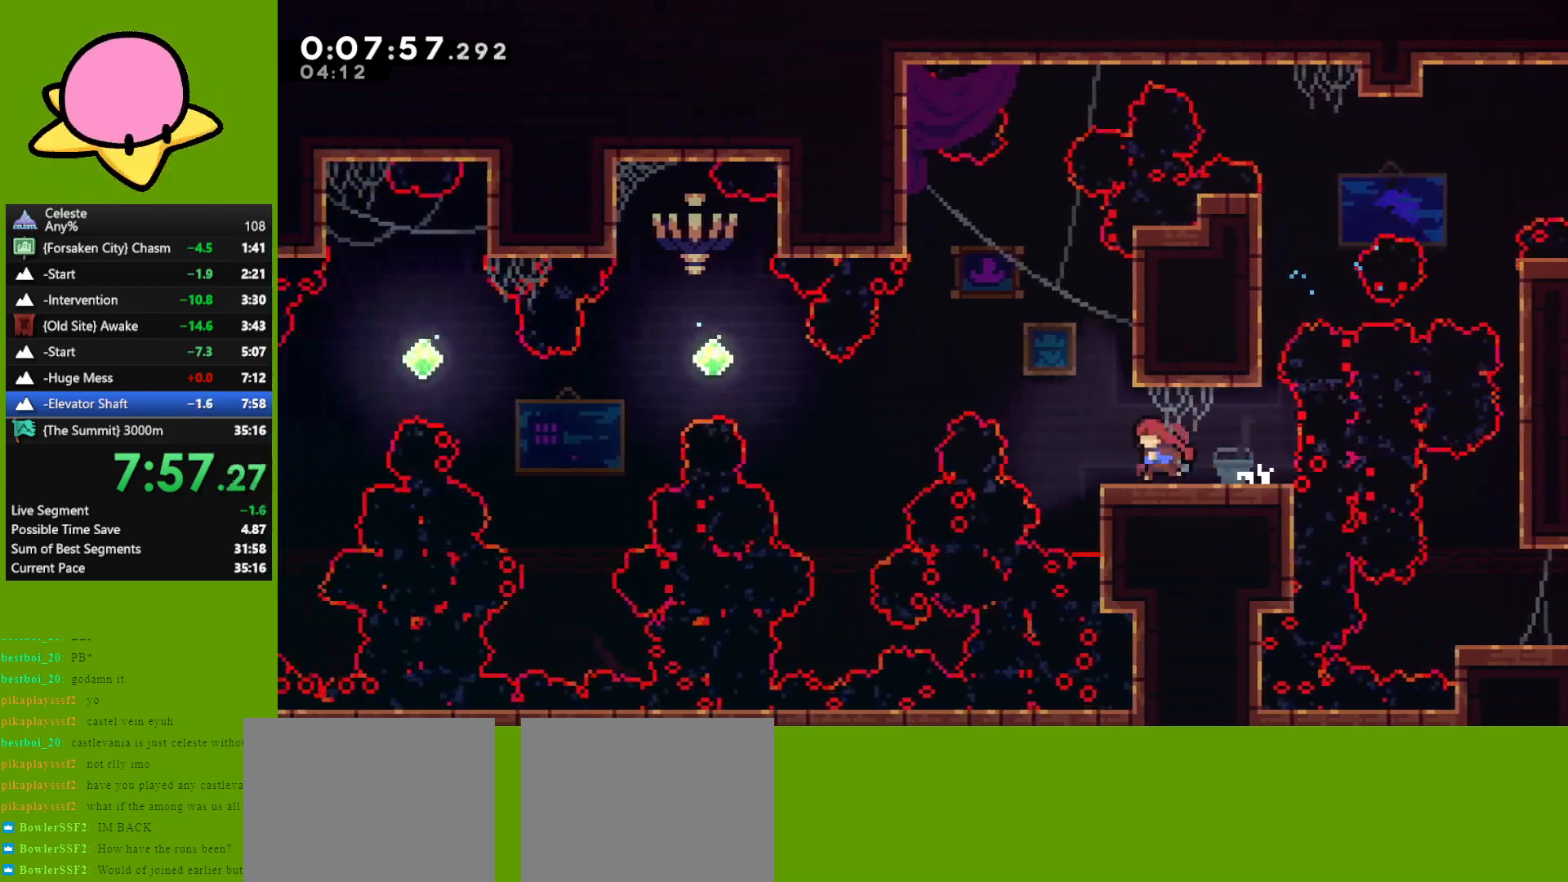
{"keys": ["jump", "left"], "events": [[167, "jump", "down"]]}
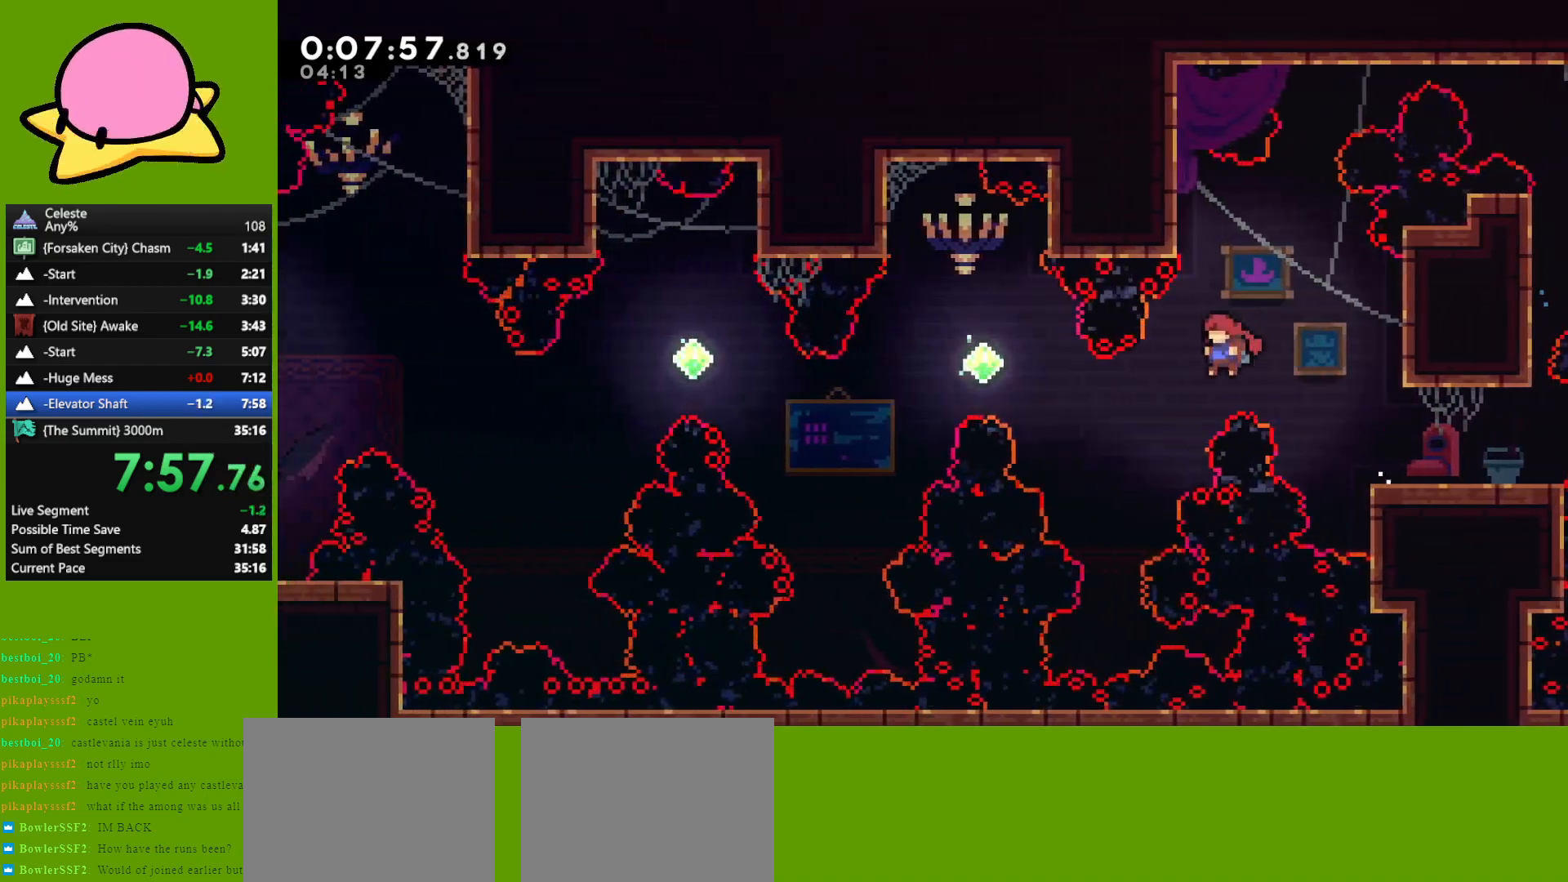
{"keys": ["left", "up"], "events": [[83, "jump", "up"], [183, "up", "down"], [283, "dash", "down"], [467, "dash", "up"]]}
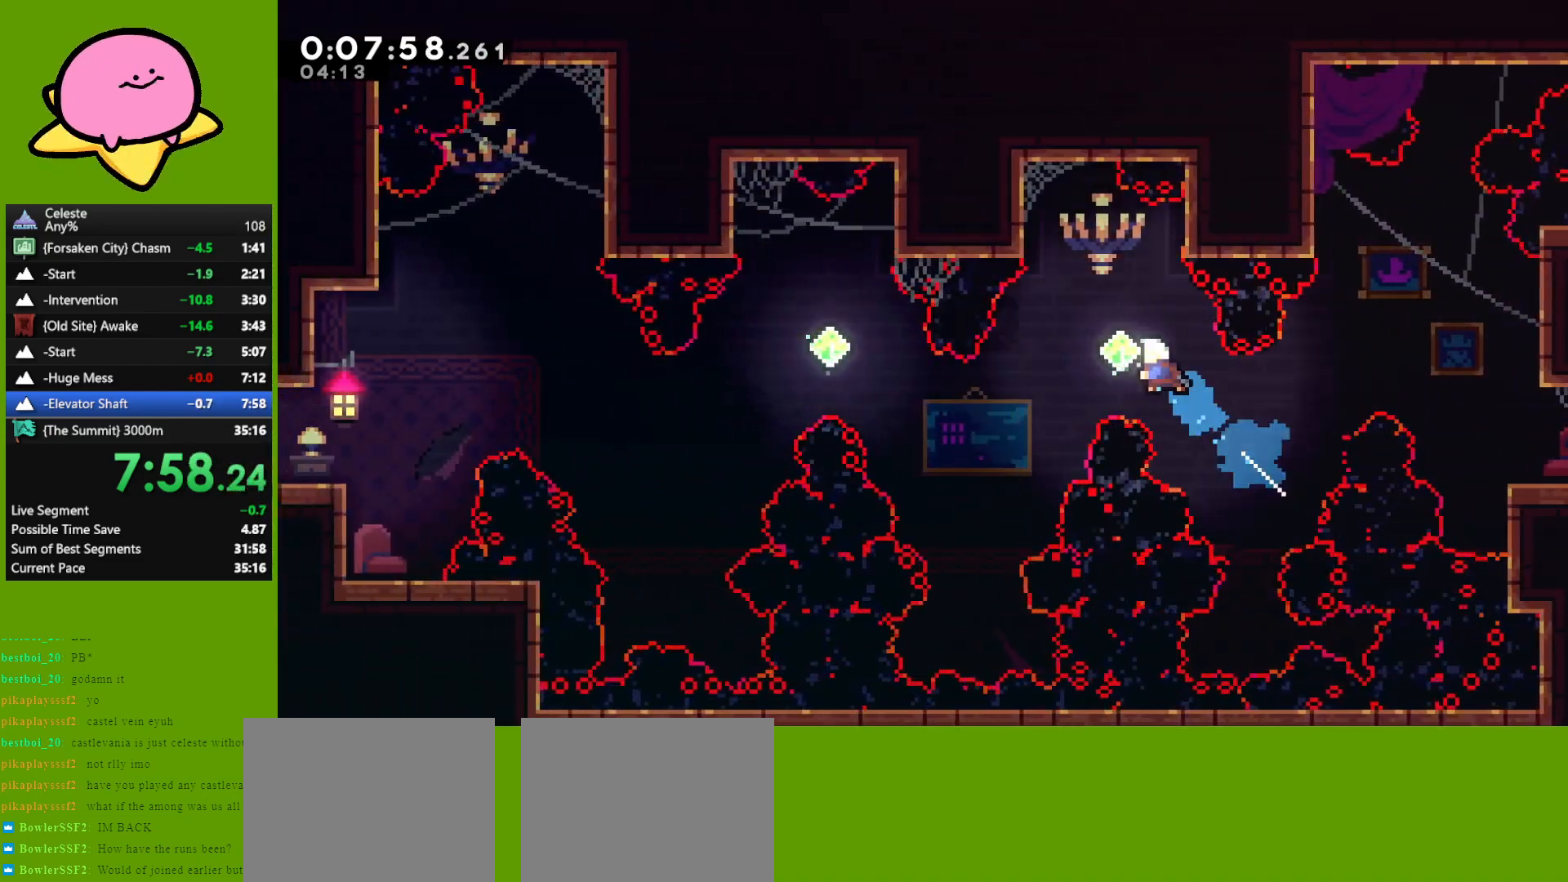
{"keys": ["left", "up"], "events": []}
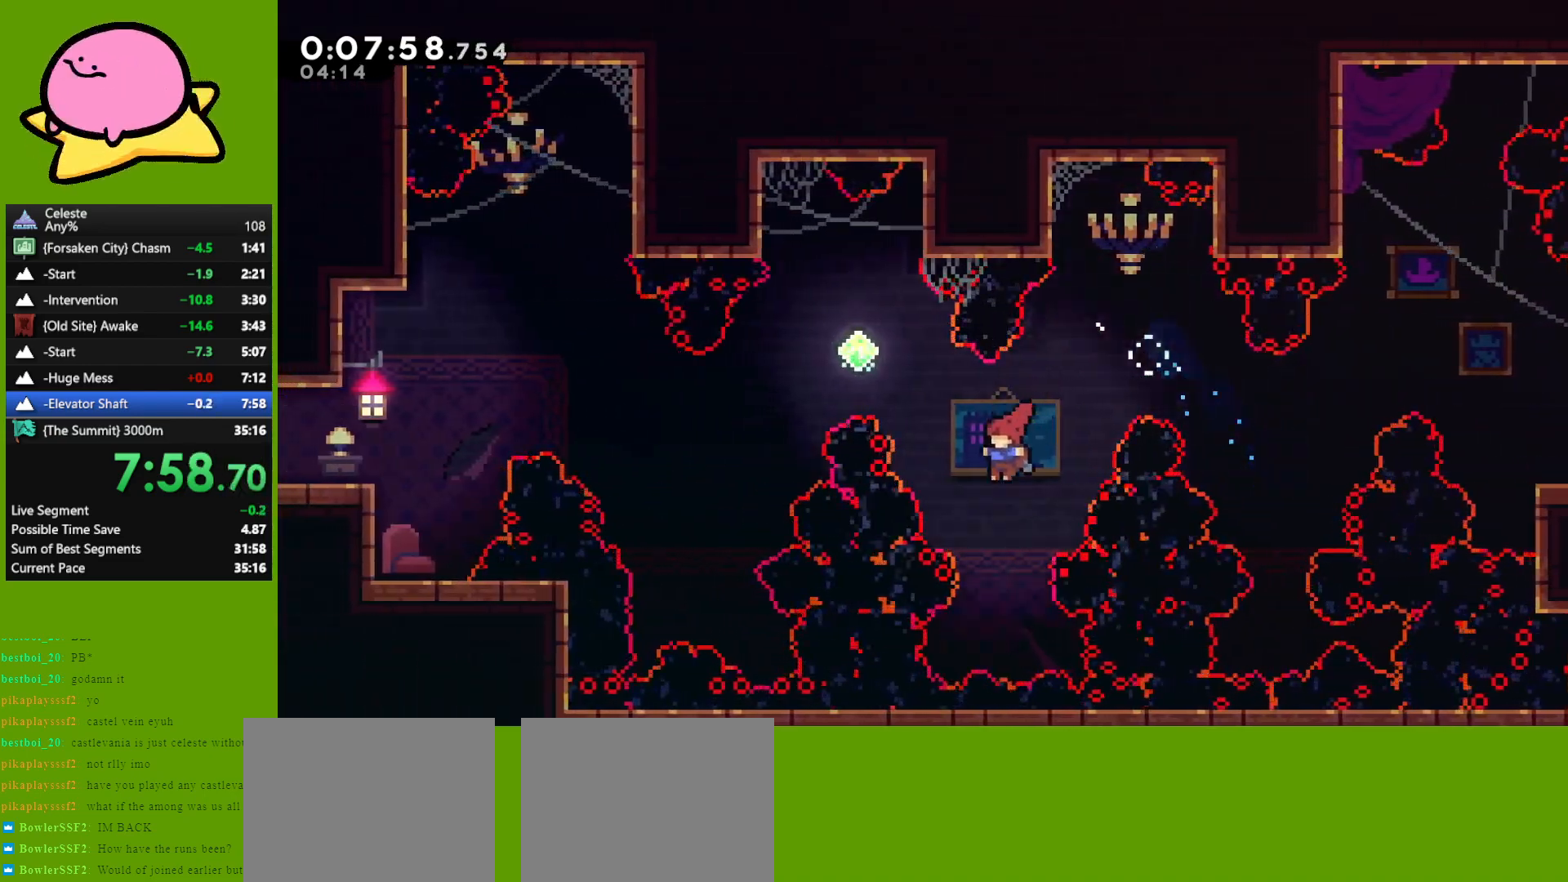
{"keys": ["left", "up"], "events": [[33, "dash", "down"], [250, "dash", "up"]]}
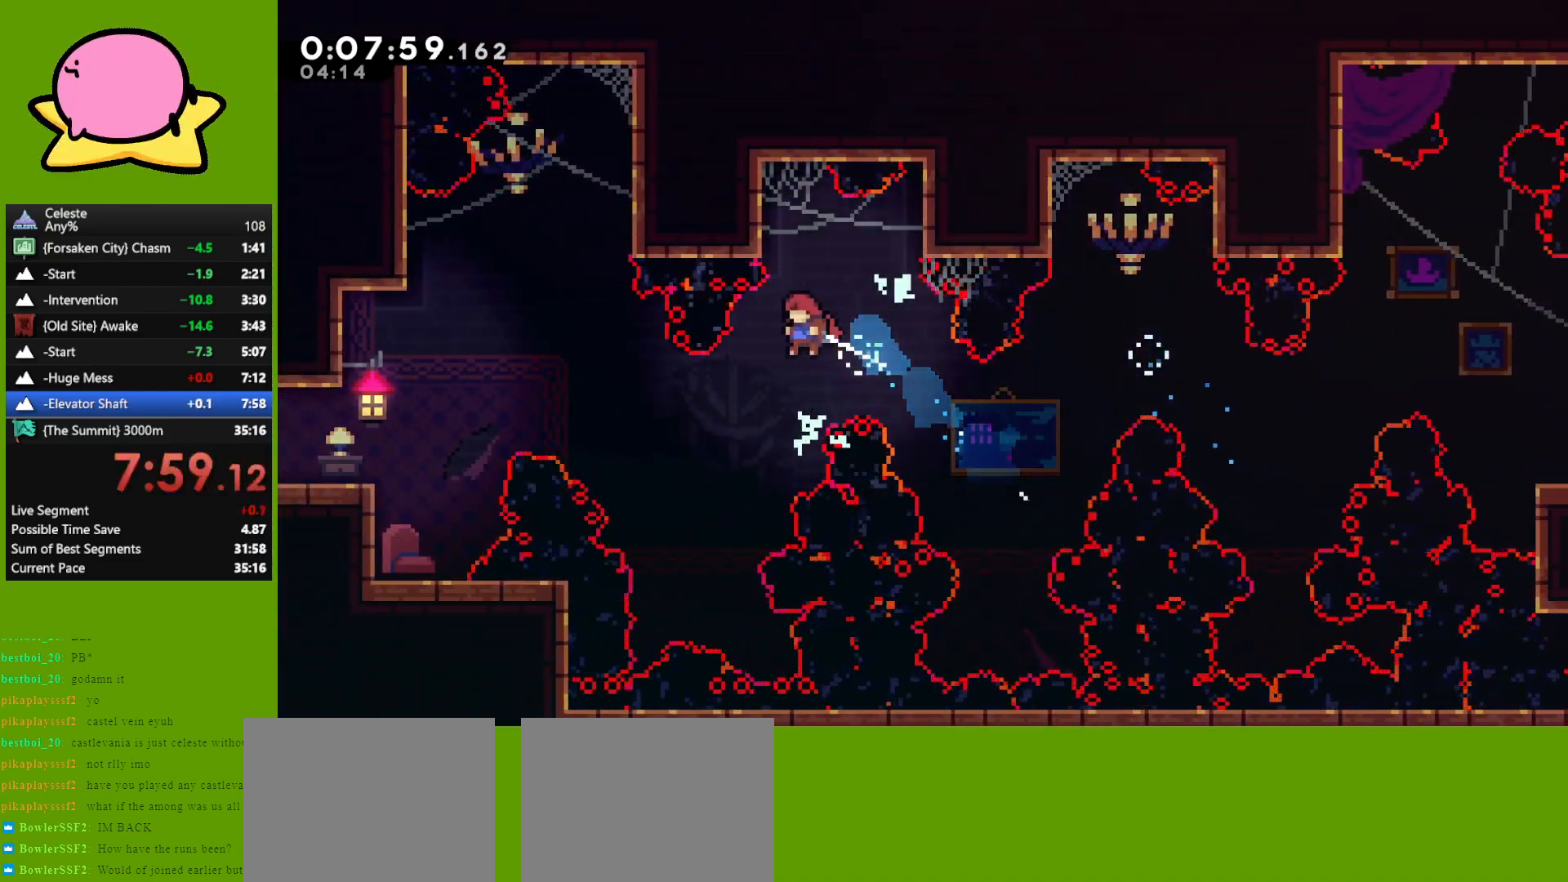
{"keys": ["left", "up"], "events": [[317, "dash", "down"], [500, "dash", "up"]]}
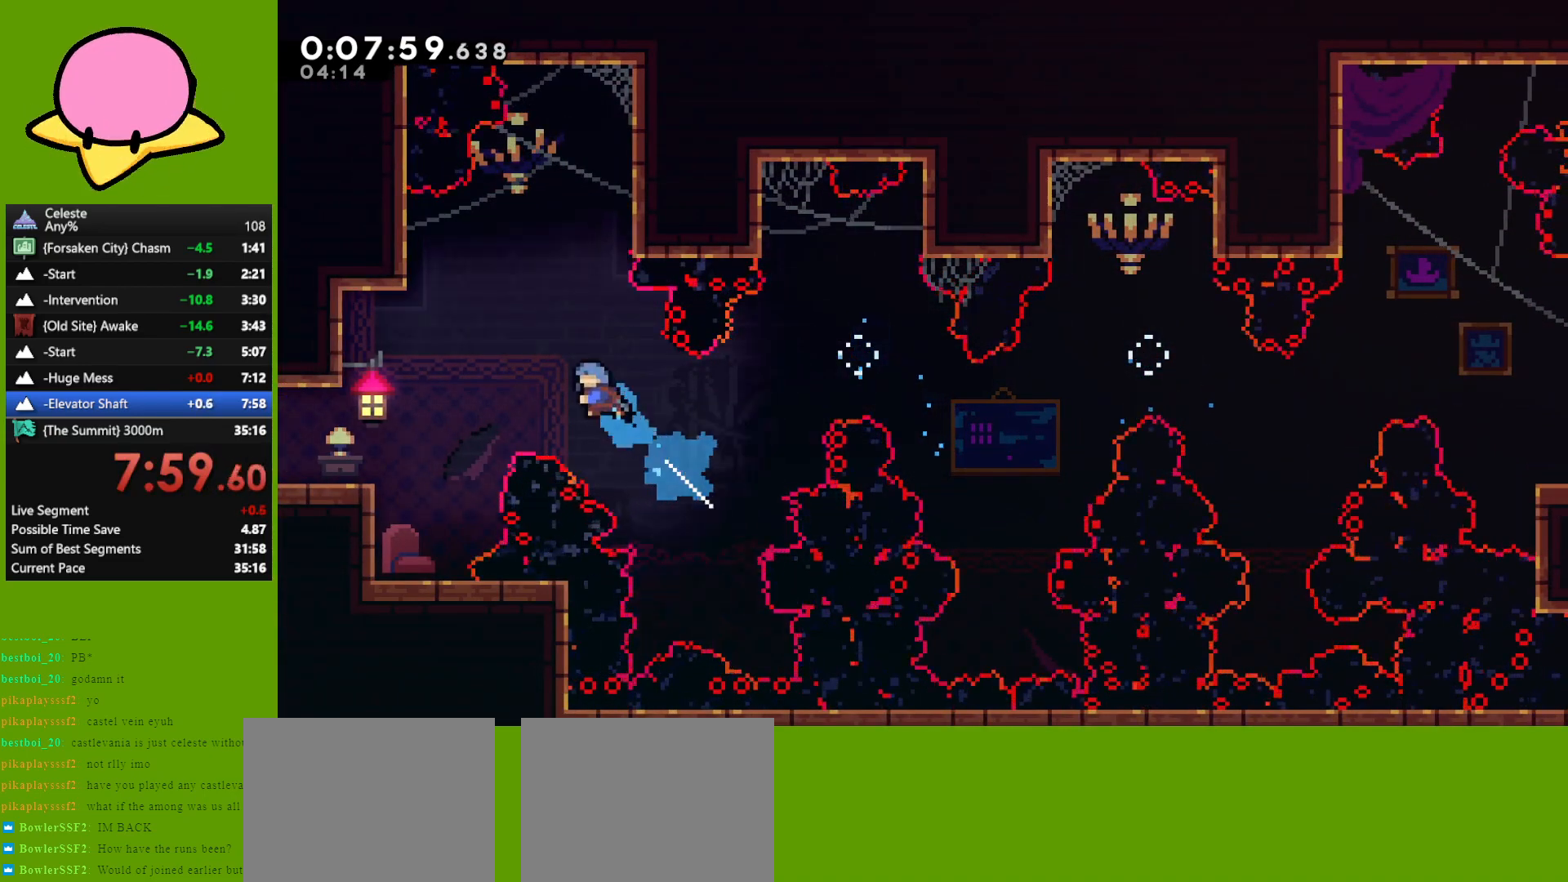
{"keys": ["down", "left"], "events": [[50, "up", "up"], [233, "down", "down"]]}
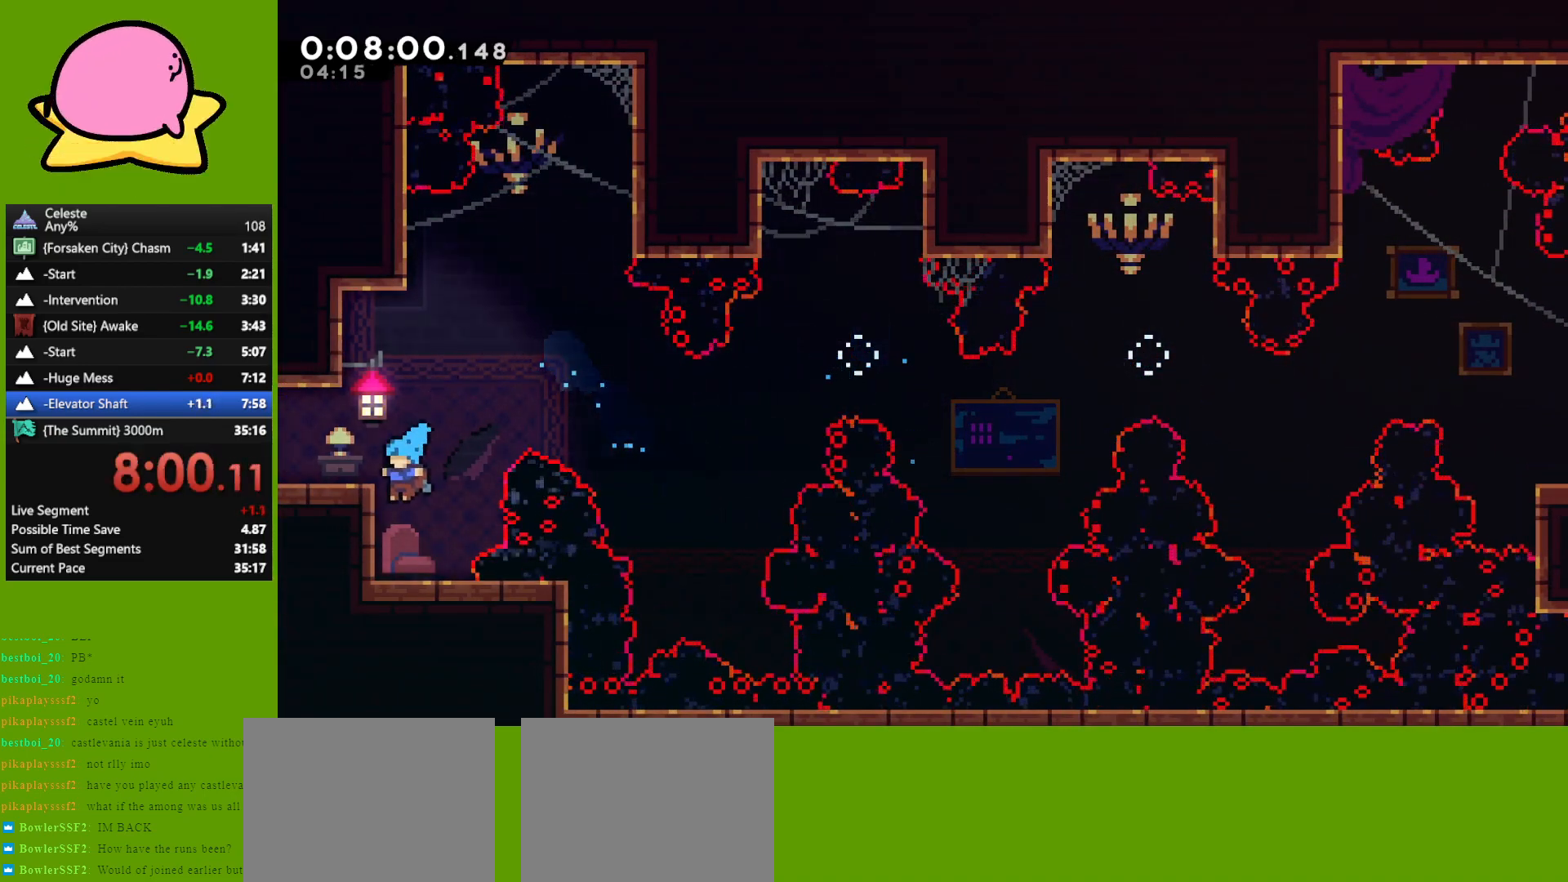
{"keys": ["demo", "jump", "left"], "events": [[17, "left", "up"], [117, "down", "up"], [217, "jump", "down"], [350, "left", "down"], [500, "demo", "down"]]}
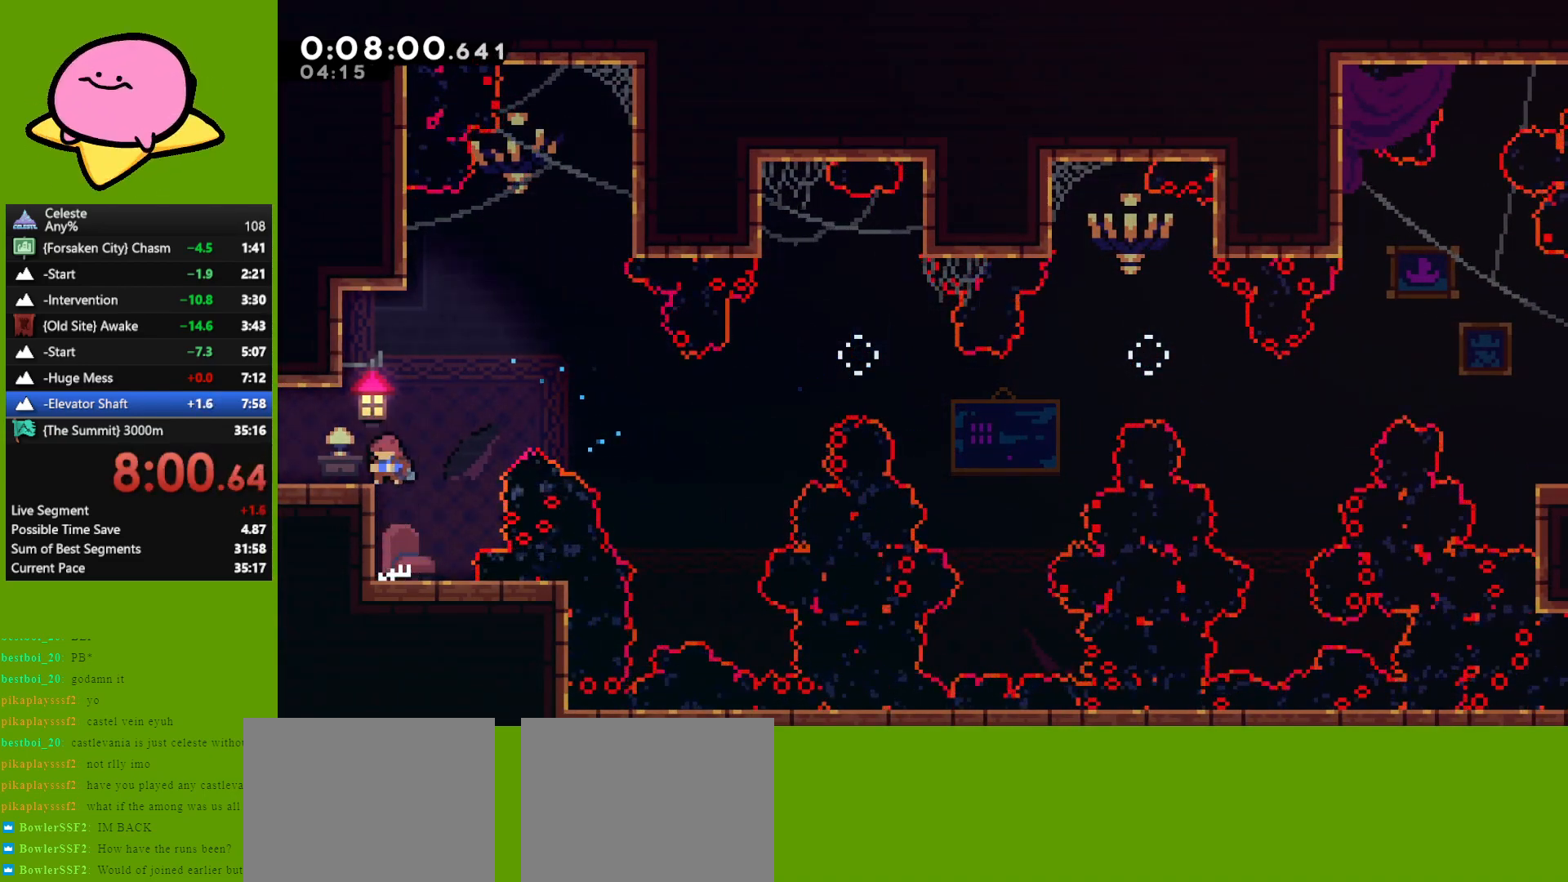
{"keys": ["left"], "events": [[50, "jump", "up"], [100, "demo", "up"], [133, "left", "up"], [317, "down", "down"], [367, "left", "down"], [500, "down", "up"]]}
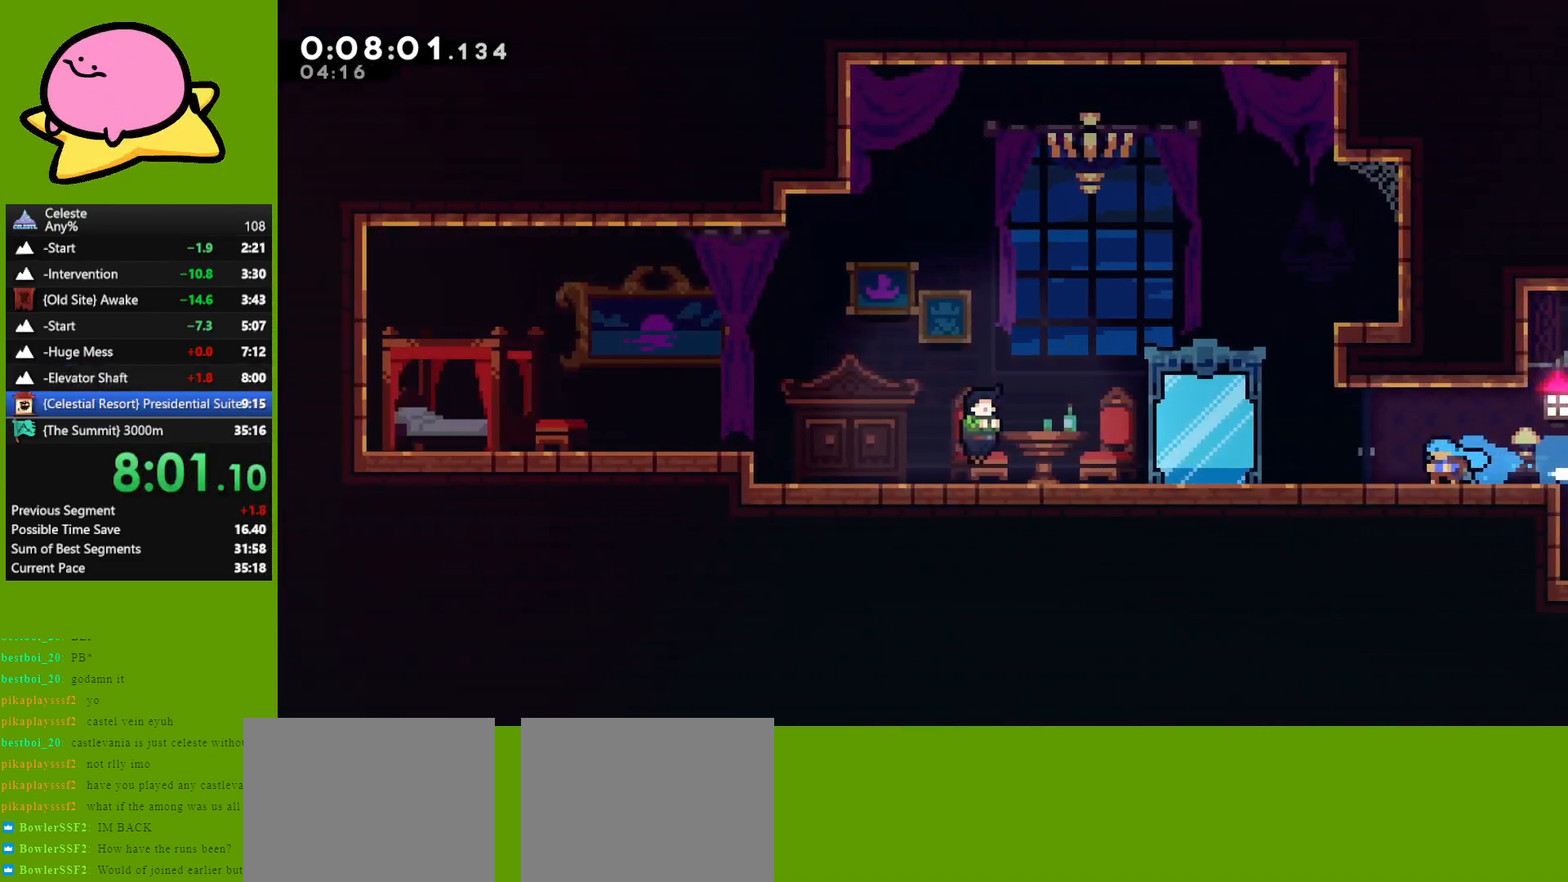
{"keys": ["dash", "down", "left"], "events": [[50, "left", "up"], [283, "jump", "down"], [383, "down", "down"], [383, "left", "down"], [433, "dash", "down"], [433, "jump", "up"]]}
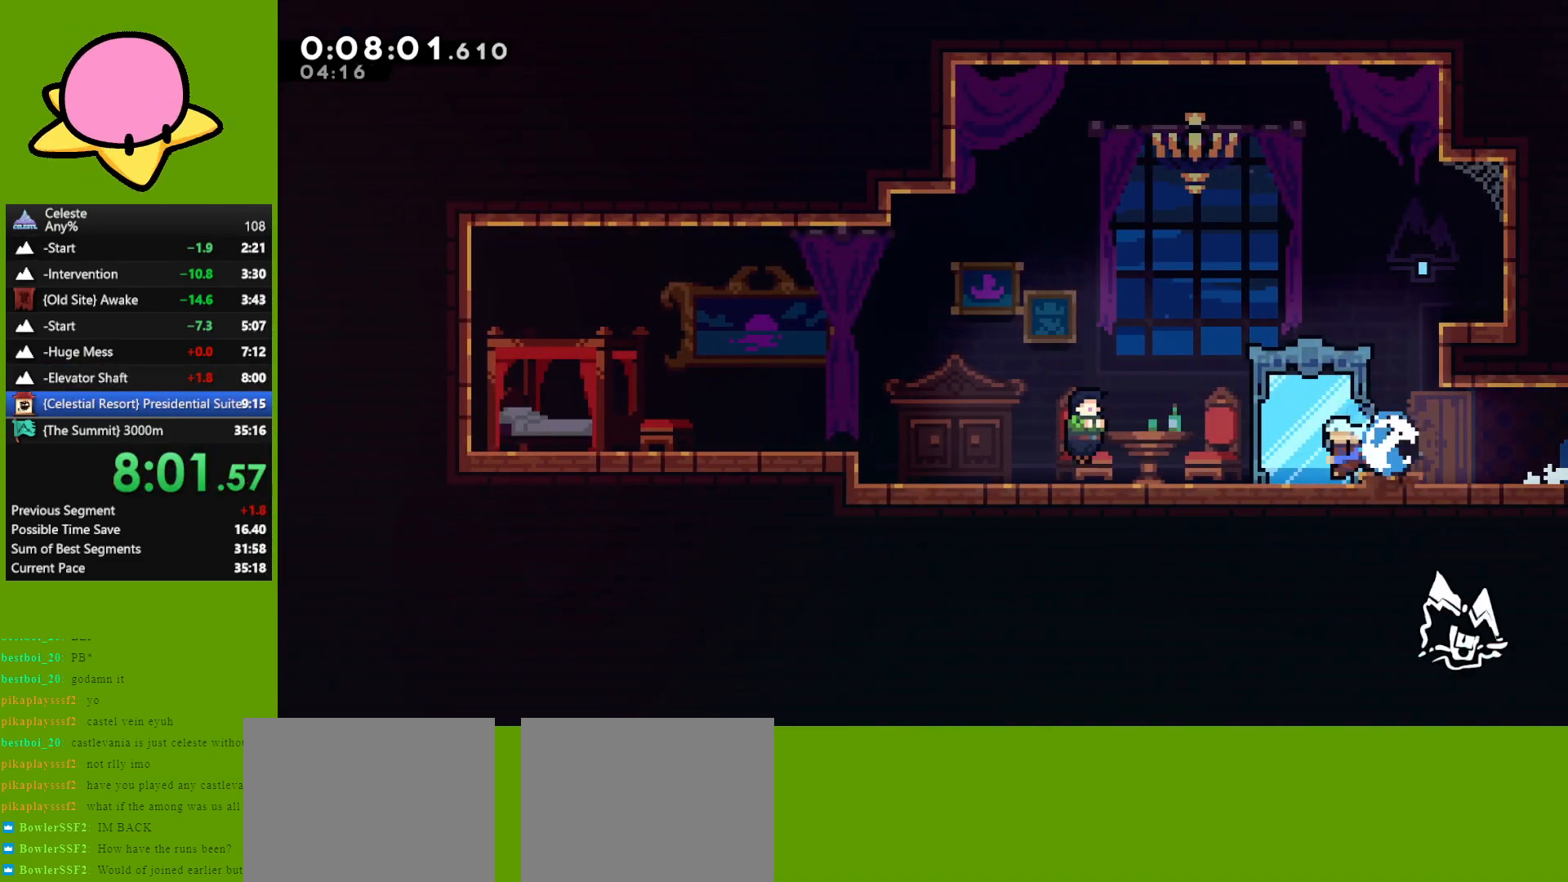
{"keys": ["left"], "events": [[17, "dash", "up"], [67, "down", "up"], [67, "left", "up"], [117, "jump", "down"], [217, "jump", "up"], [267, "down", "down"], [350, "down", "up"], [350, "jump", "down"], [500, "jump", "up"], [500, "left", "down"]]}
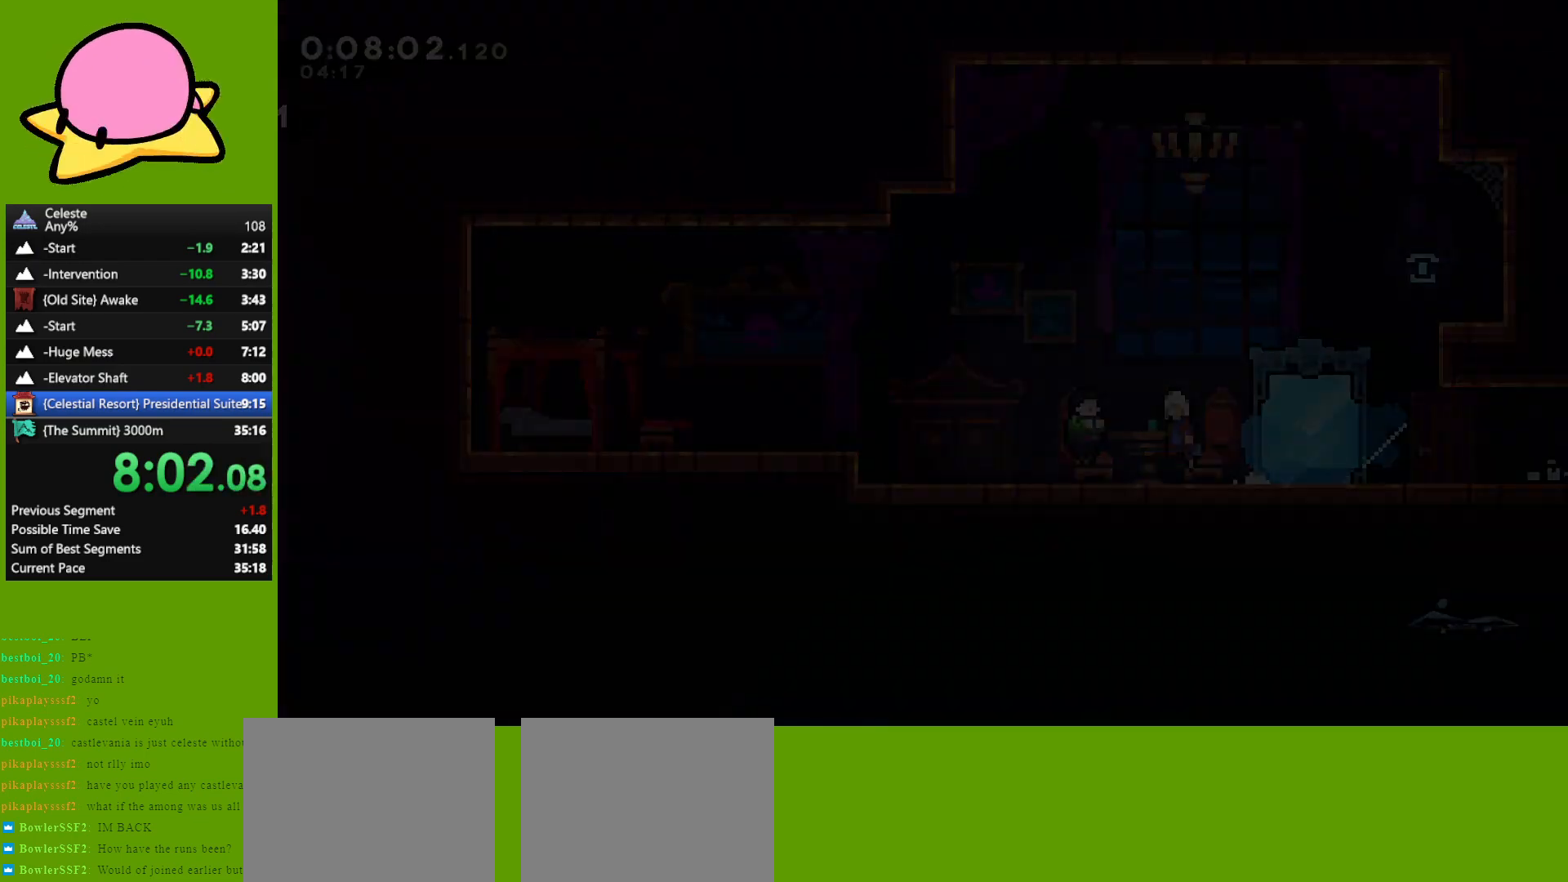
{"keys": ["jump", "left"], "events": [[500, "jump", "down"]]}
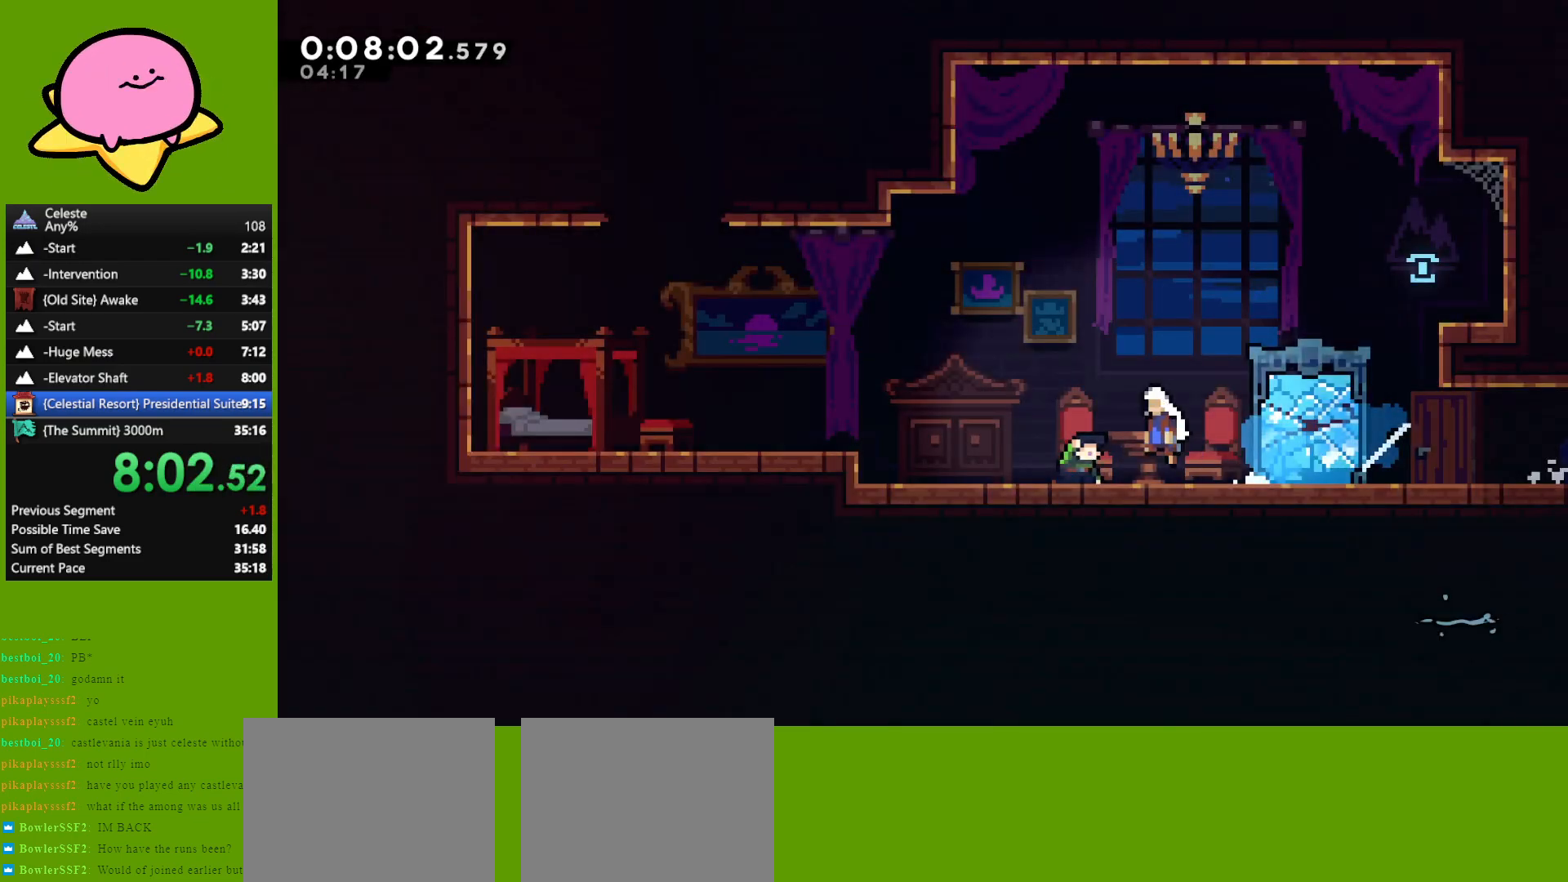
{"keys": ["jump", "left", "up"], "events": [[183, "jump", "up"], [417, "jump", "down"], [417, "up", "down"]]}
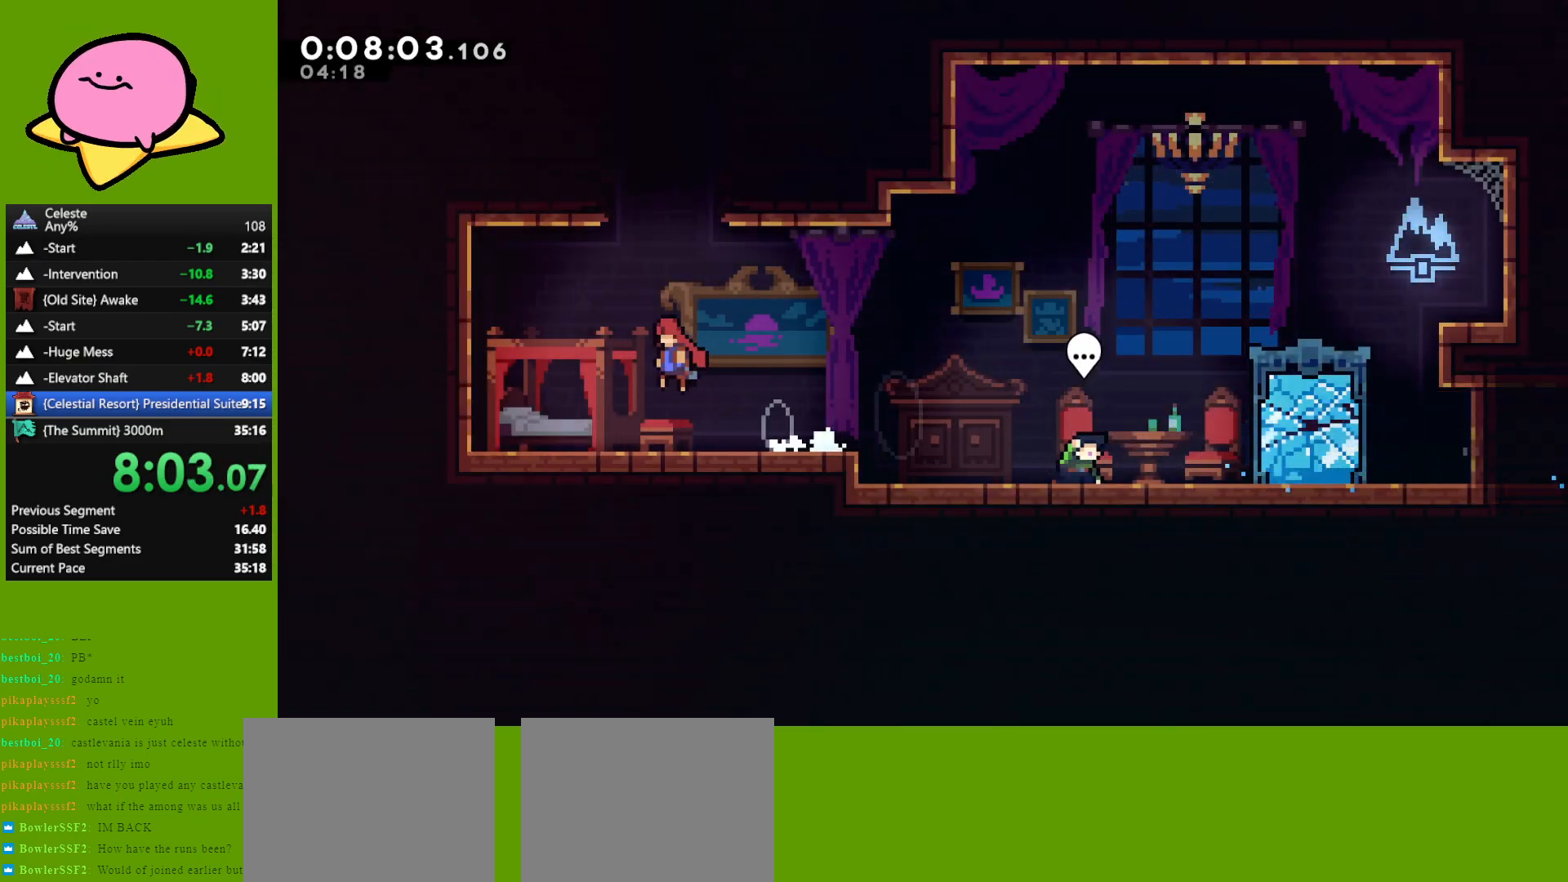
{"keys": ["jump", "right", "up"], "events": [[67, "left", "up"], [117, "jump", "up"], [167, "dash", "down"], [300, "dash", "up"], [400, "jump", "down"], [483, "right", "down"]]}
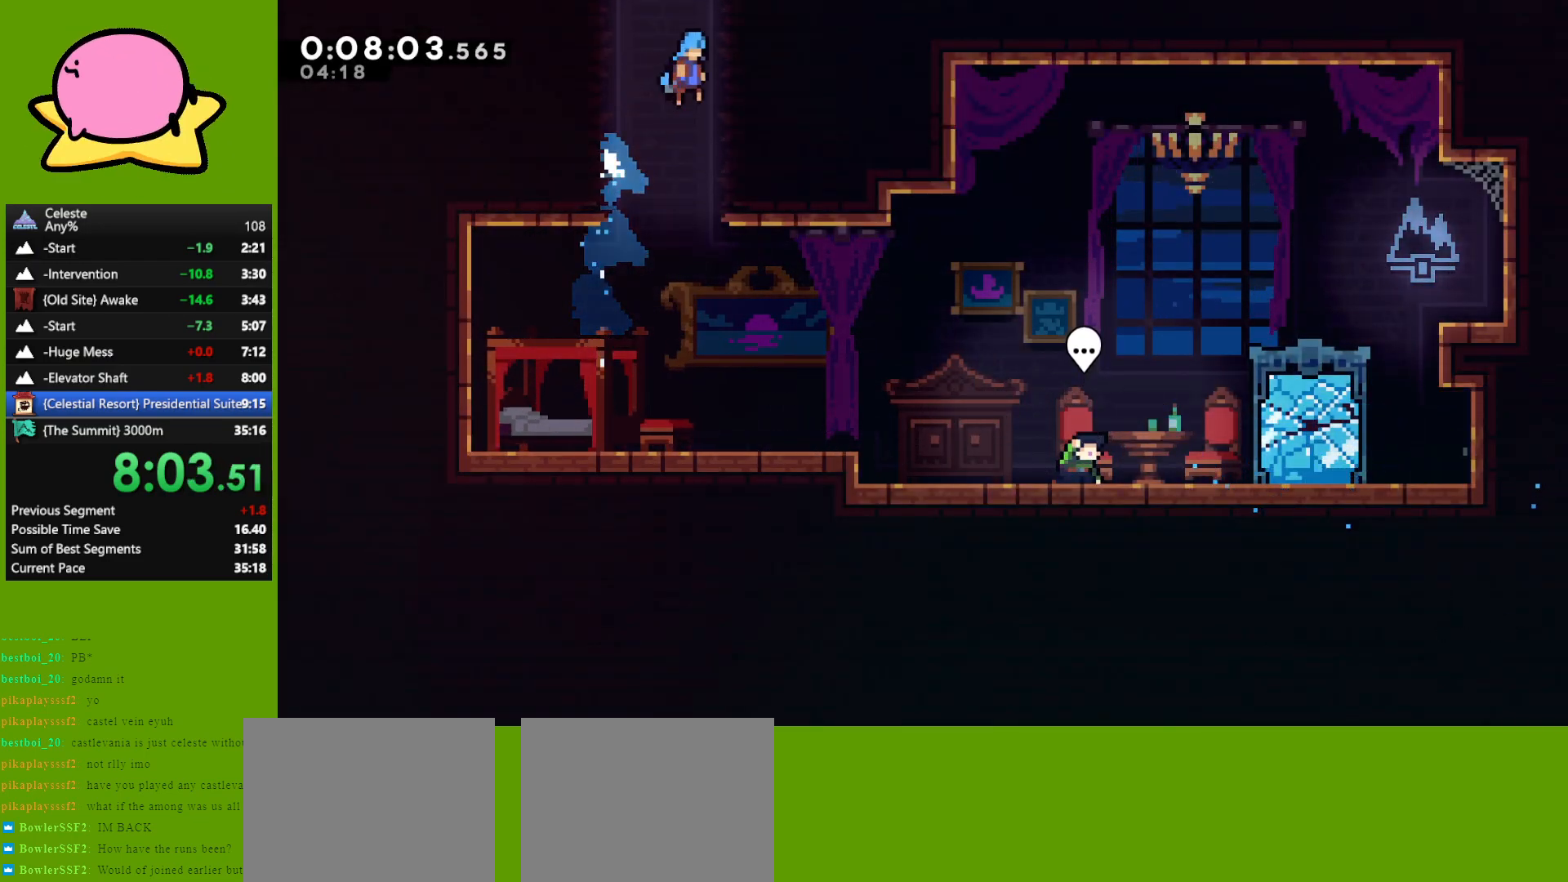
{"keys": [], "events": [[133, "jump", "up"], [233, "right", "up"], [233, "up", "up"]]}
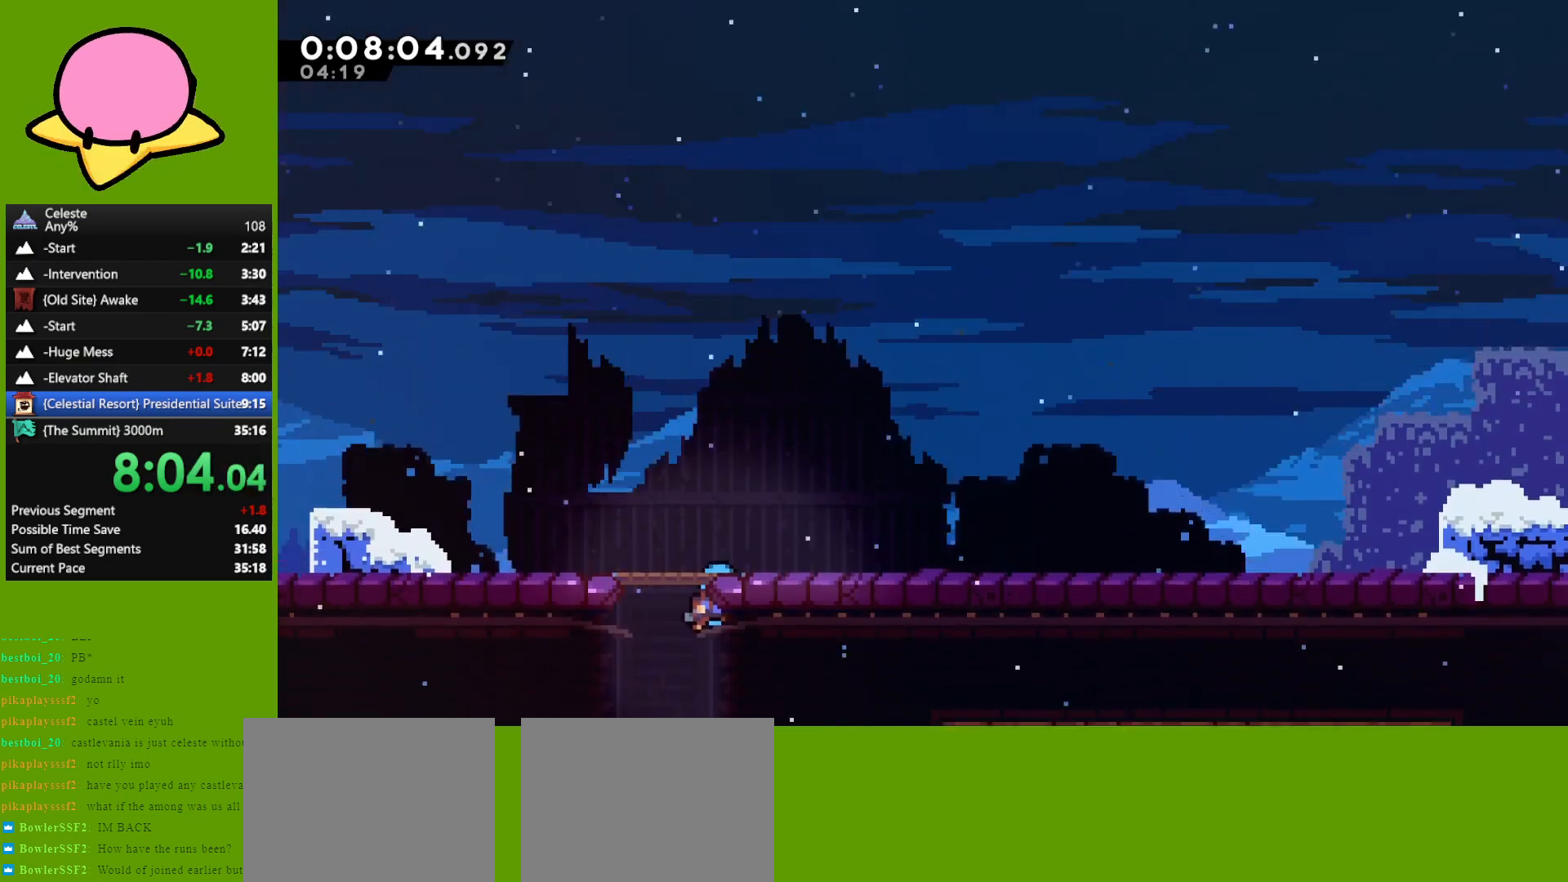
{"keys": [], "events": []}
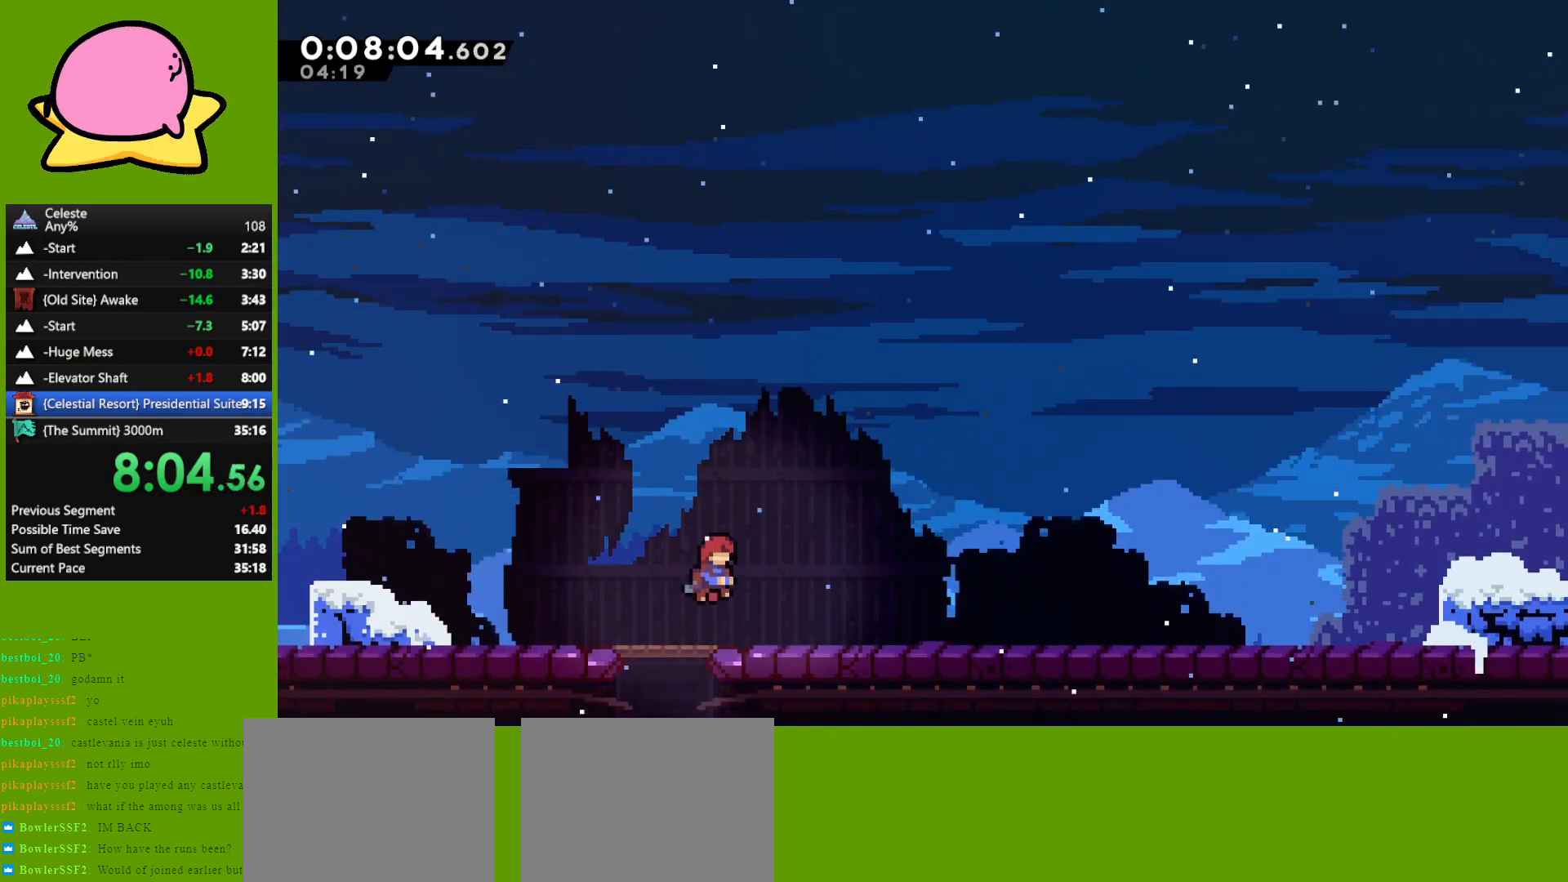
{"keys": ["down", "right"], "events": [[167, "down", "down"], [200, "jump", "down"], [300, "down", "up"], [300, "jump", "up"], [350, "down", "down"], [350, "right", "down"]]}
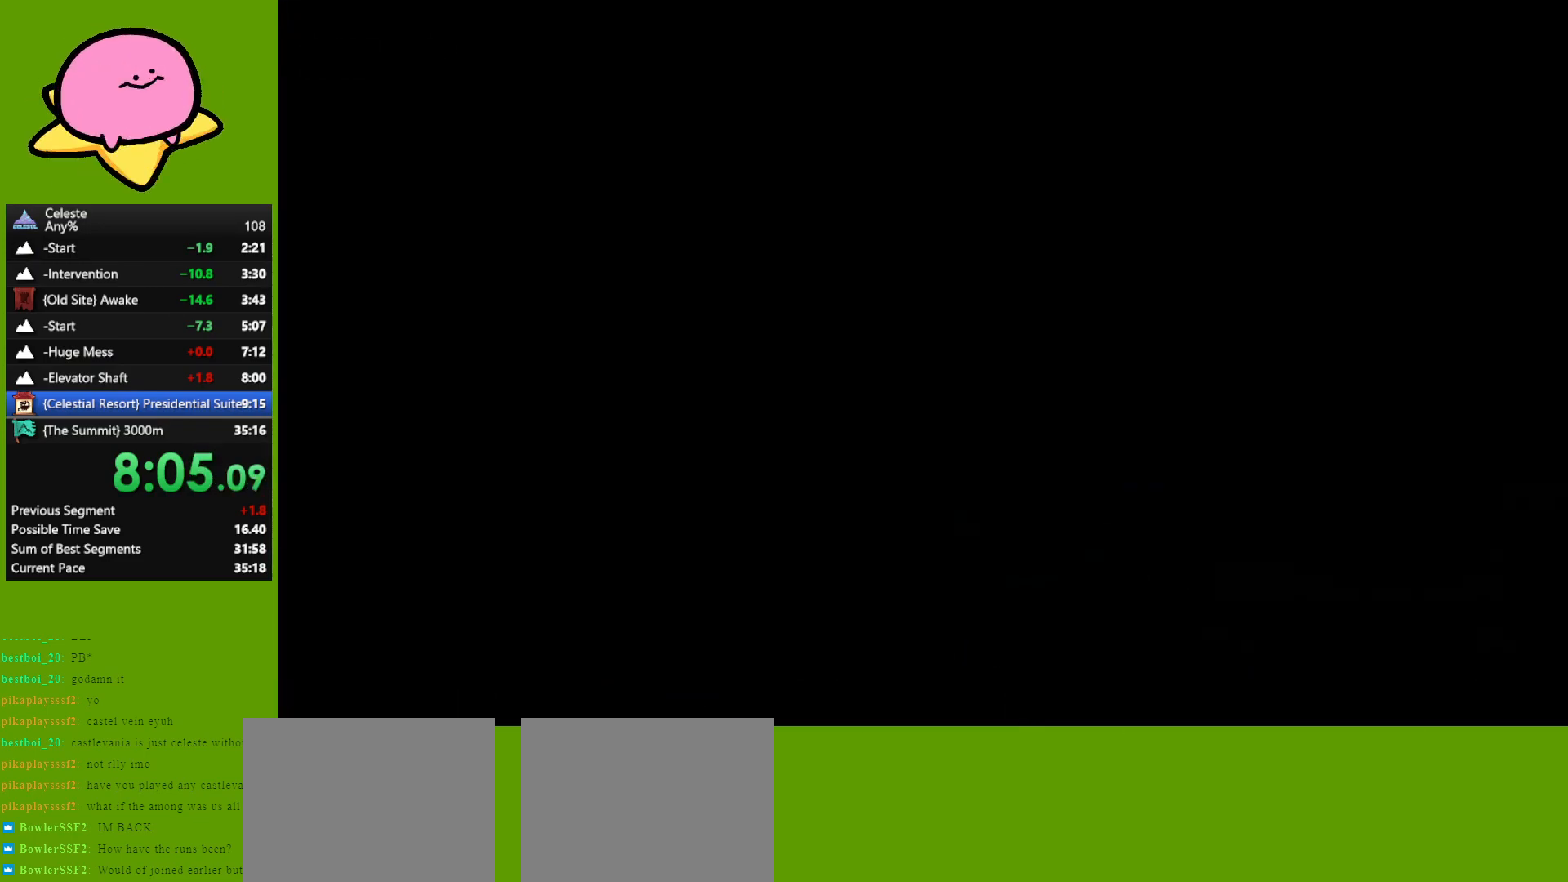
{"keys": ["down", "right"], "events": [[367, "dash", "down"], [450, "dash", "up"]]}
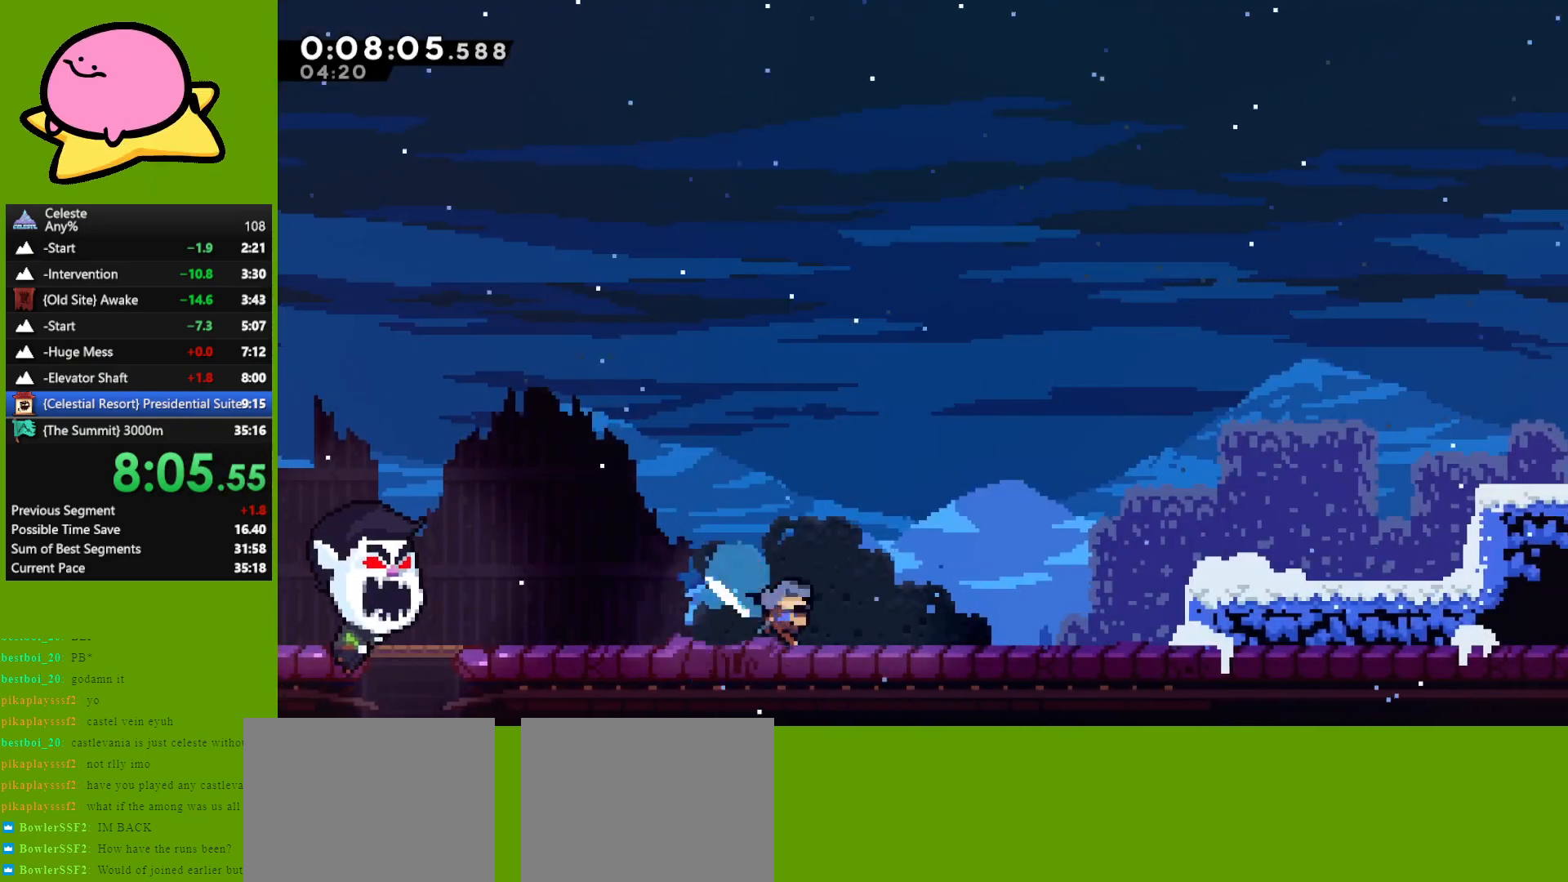
{"keys": ["grab", "jump", "right", "up"], "events": [[50, "jump", "down"], [150, "grab", "down"], [200, "jump", "up"], [233, "down", "up"], [333, "jump", "down"], [333, "up", "down"]]}
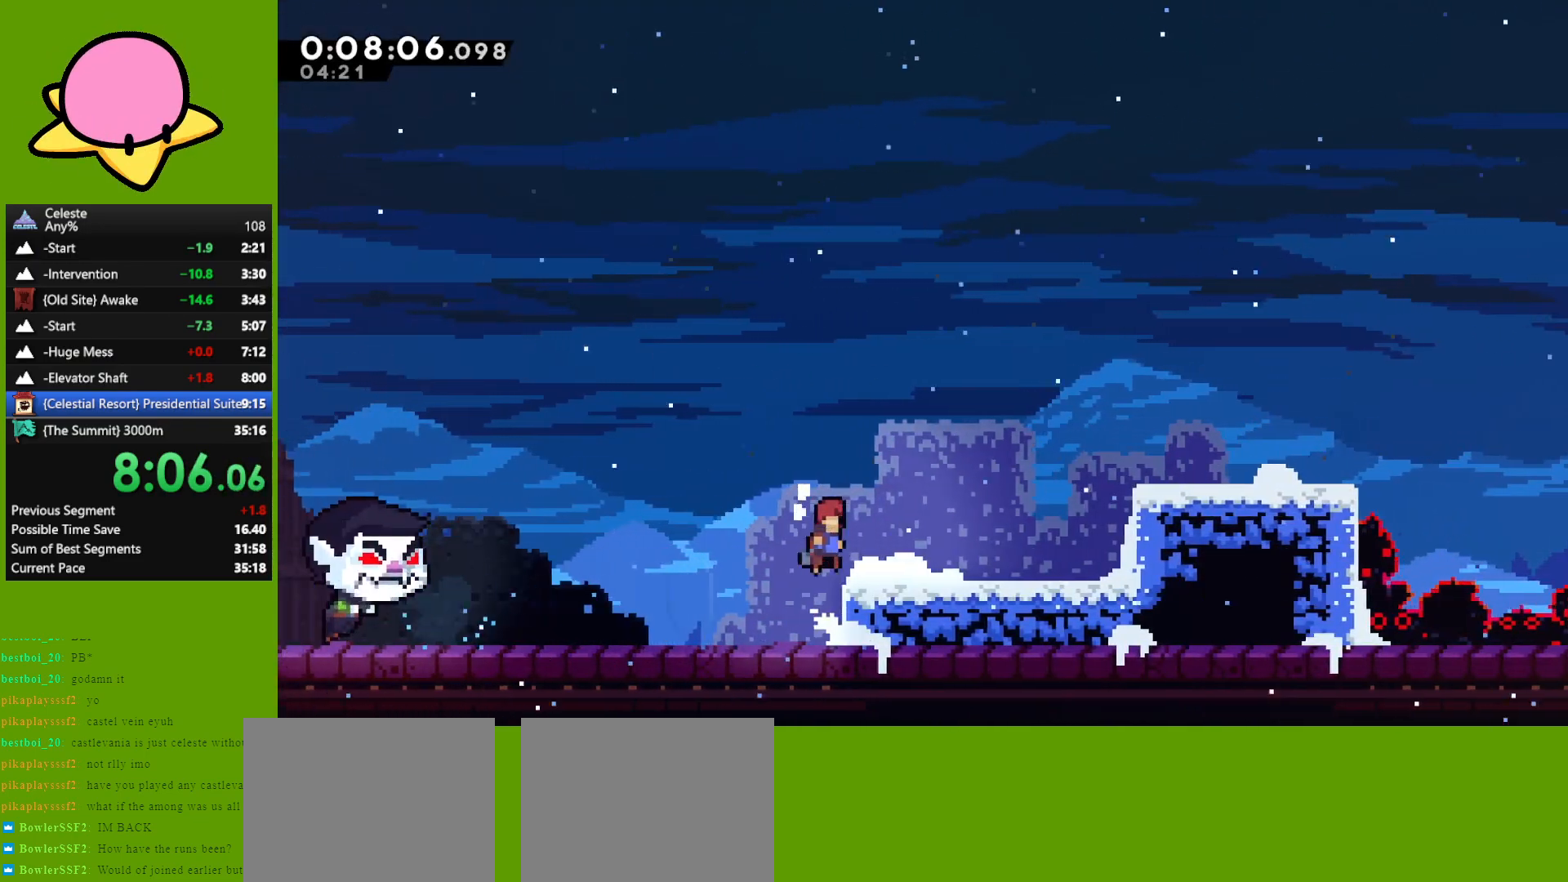
{"keys": ["jump", "right"], "events": [[17, "grab", "up"], [67, "jump", "up"], [217, "up", "up"], [350, "jump", "down"]]}
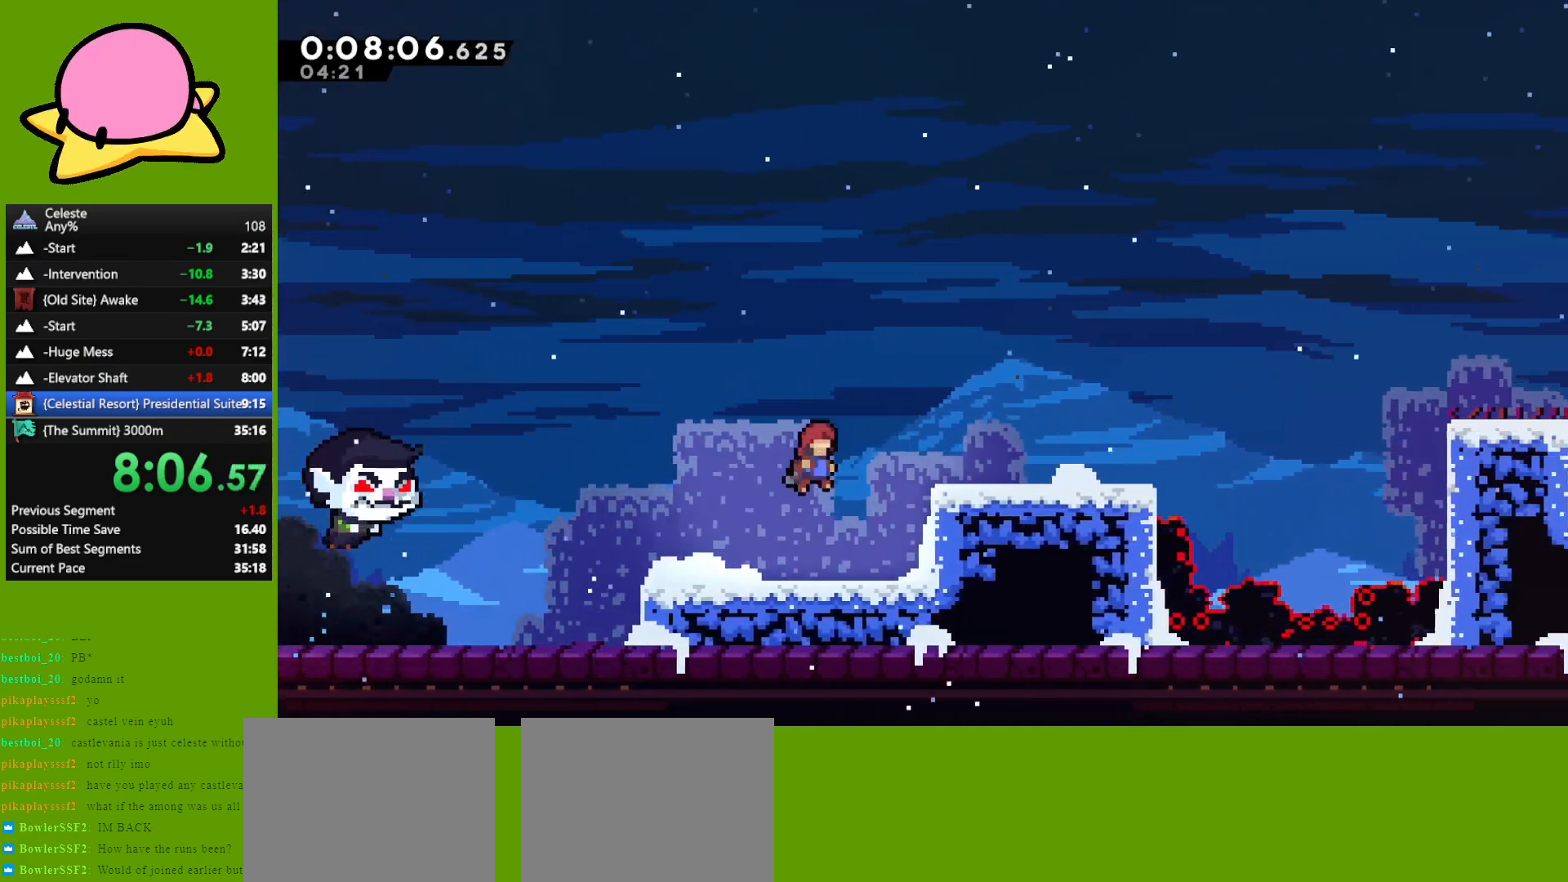
{"keys": ["grab", "jump", "right"], "events": [[50, "demo", "down"], [100, "jump", "up"], [133, "demo", "up"], [267, "jump", "down"], [317, "grab", "down"]]}